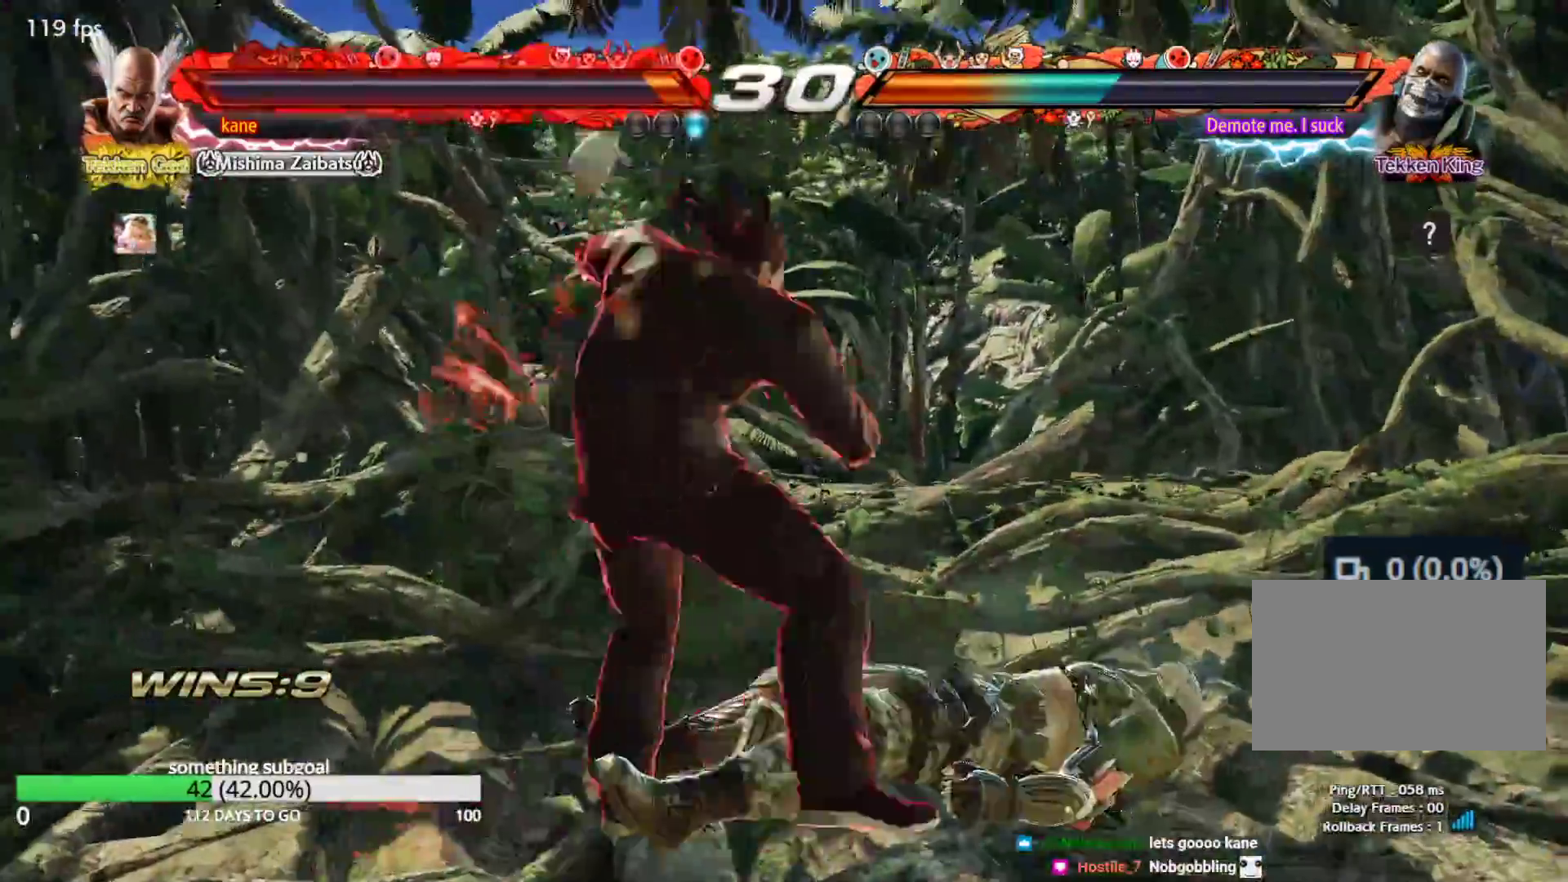
Gameplay with a controller (arcade stick); each line is a JSON object with the inputs held at the frame after it. "events" lists button and stick changes between this image and that frame as [ms after this image, input, new state], when the widget could be followed in between. Not read: L3 R3.
{"buttons": [], "left_stick": "center", "events": [[50, "TRIANGLE", "up"], [117, "CROSS", "up"], [200, "left_stick", "center"]]}
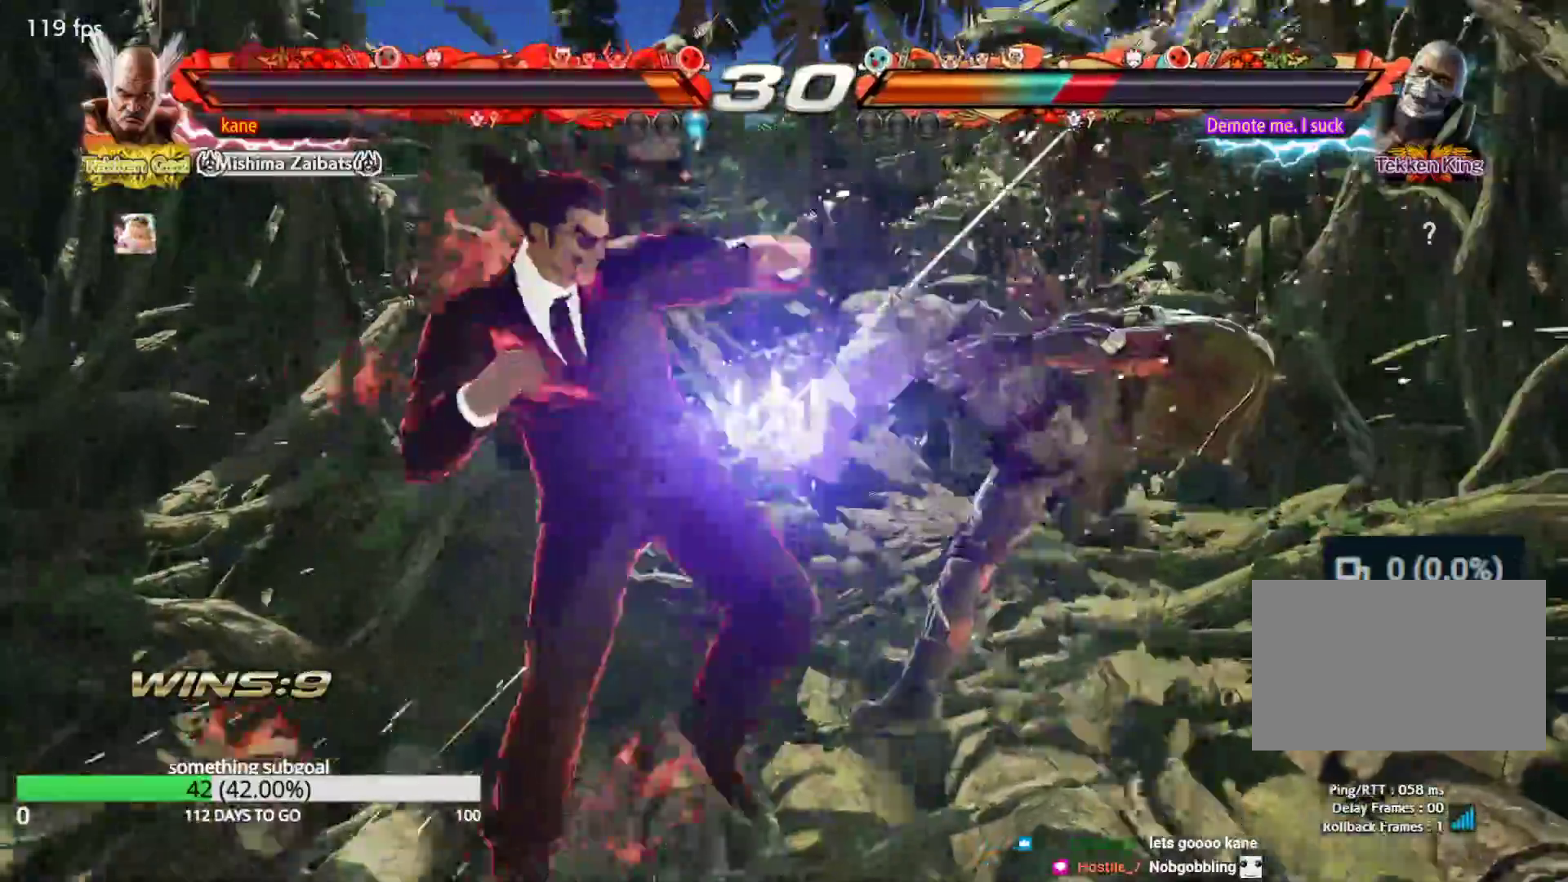
{"buttons": [], "left_stick": "center", "events": [[33, "left_stick", "right"], [117, "CROSS", "down"], [183, "CROSS", "up"], [183, "TRIANGLE", "down"], [283, "TRIANGLE", "up"], [367, "left_stick", "center"]]}
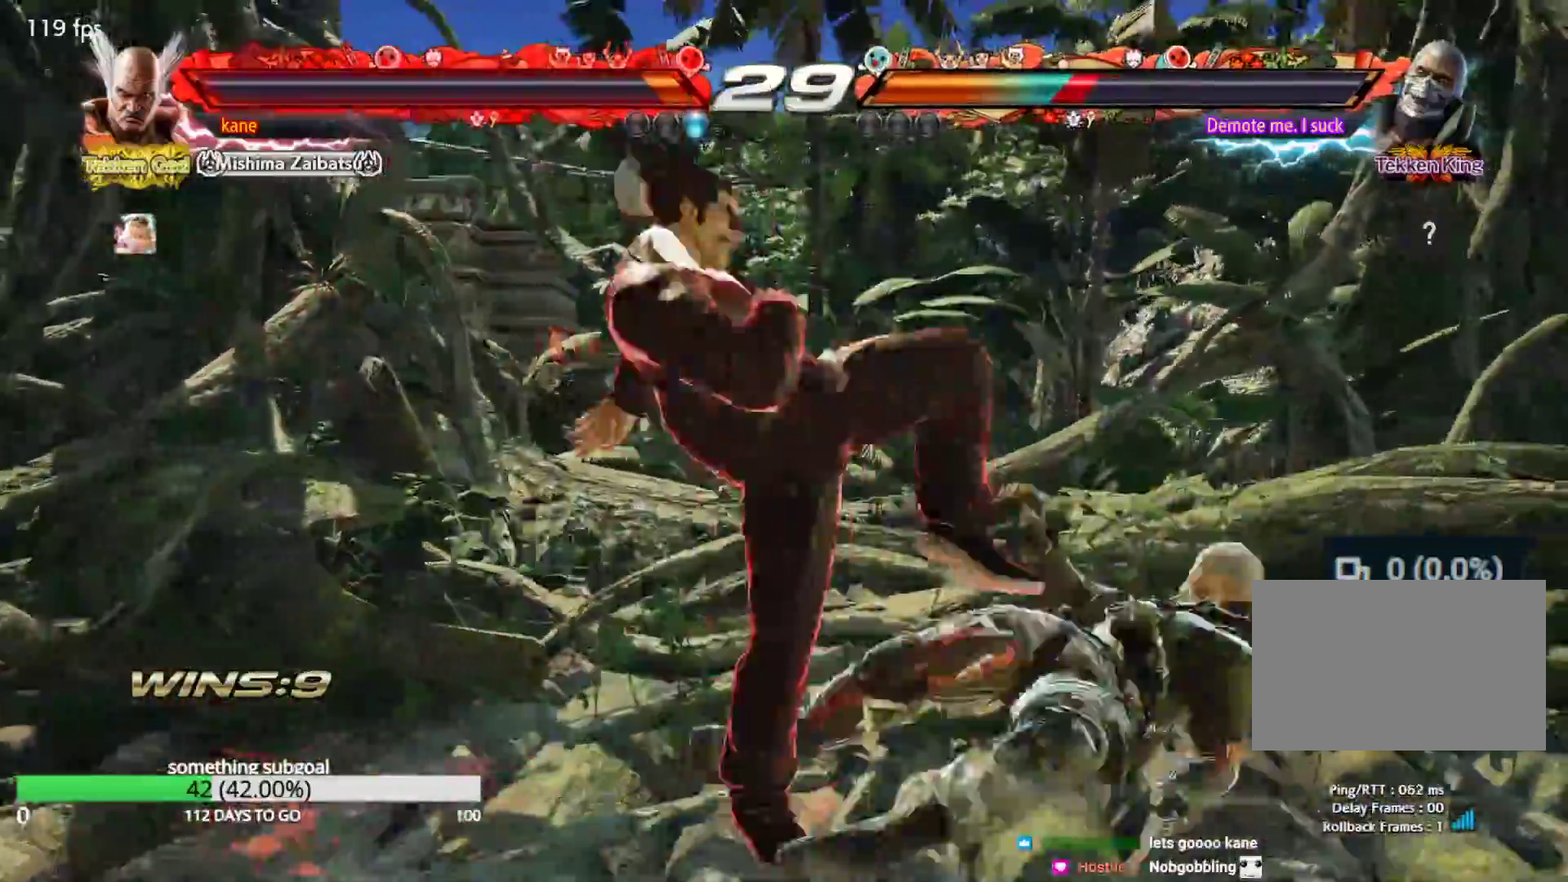
{"buttons": [], "left_stick": "left", "events": [[367, "left_stick", "left"]]}
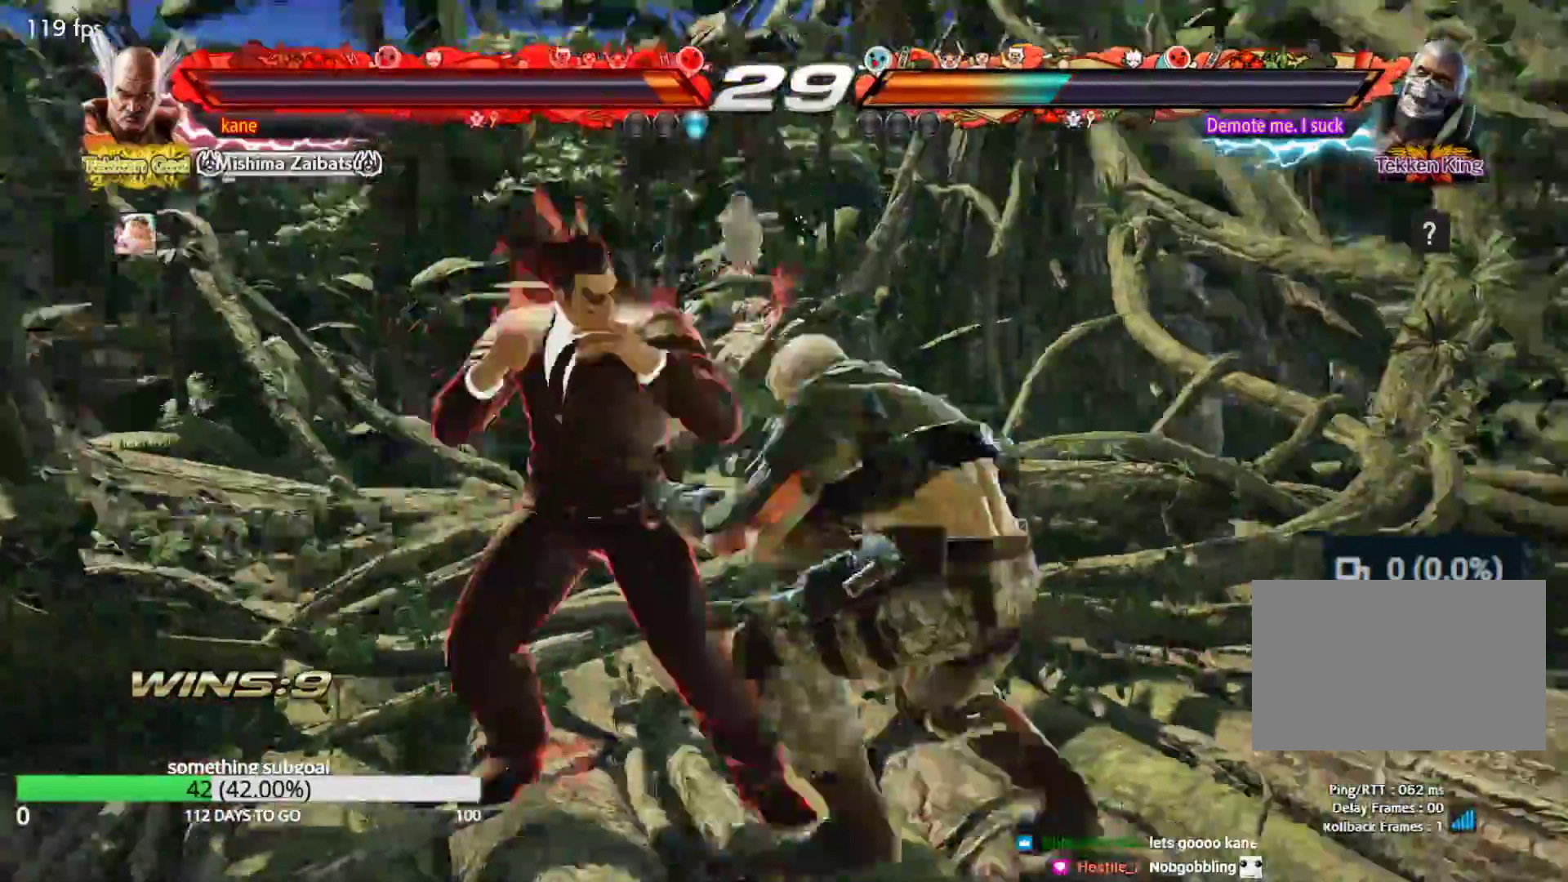
{"buttons": [], "left_stick": "left", "events": []}
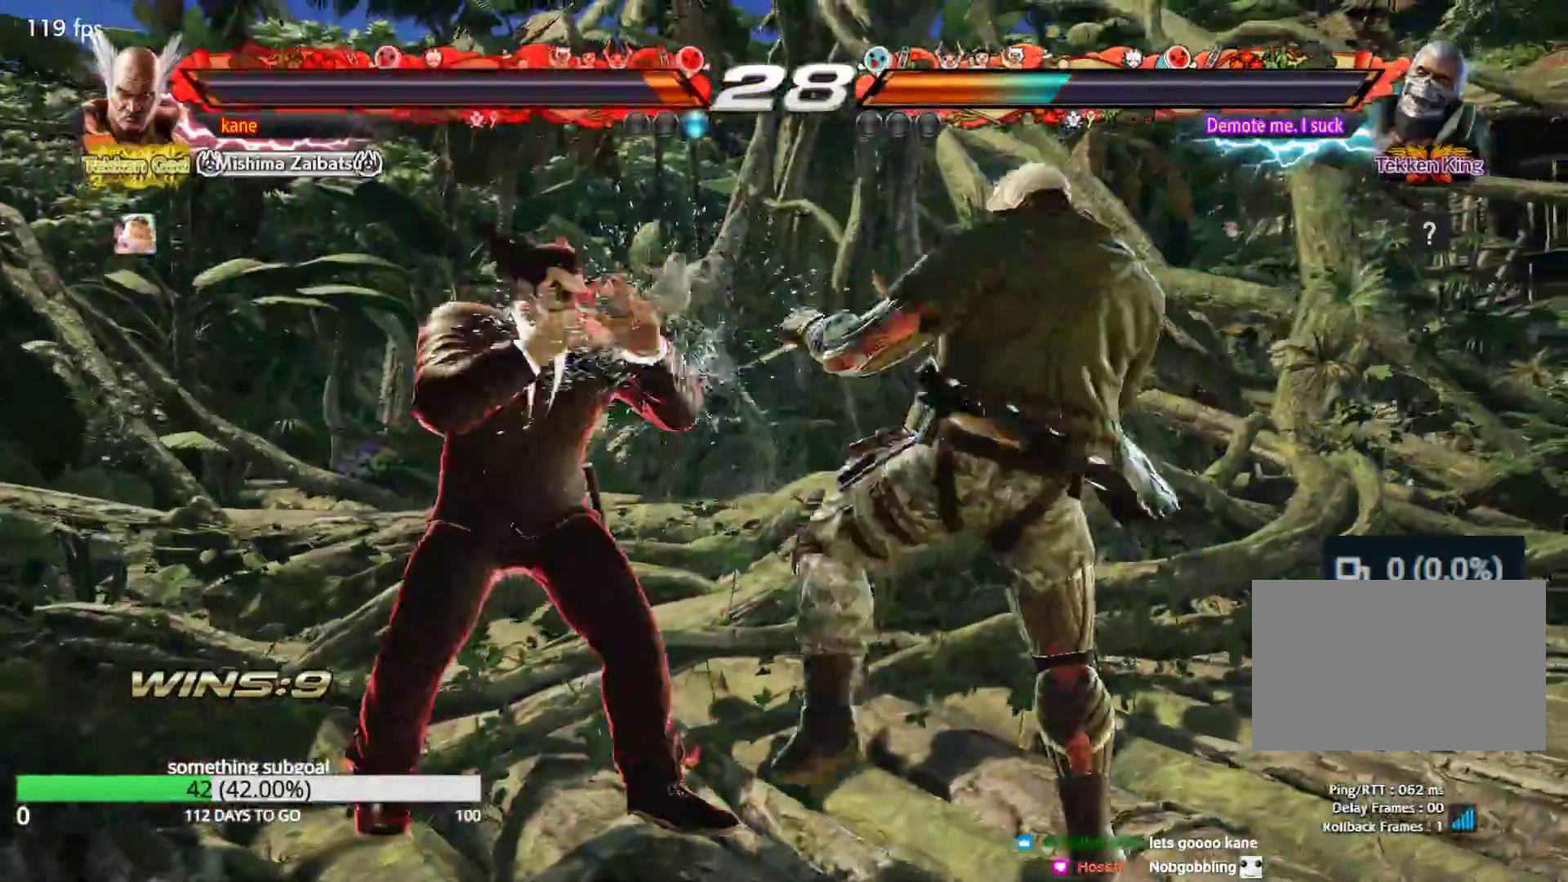
{"buttons": ["TRIANGLE"], "left_stick": "center"}
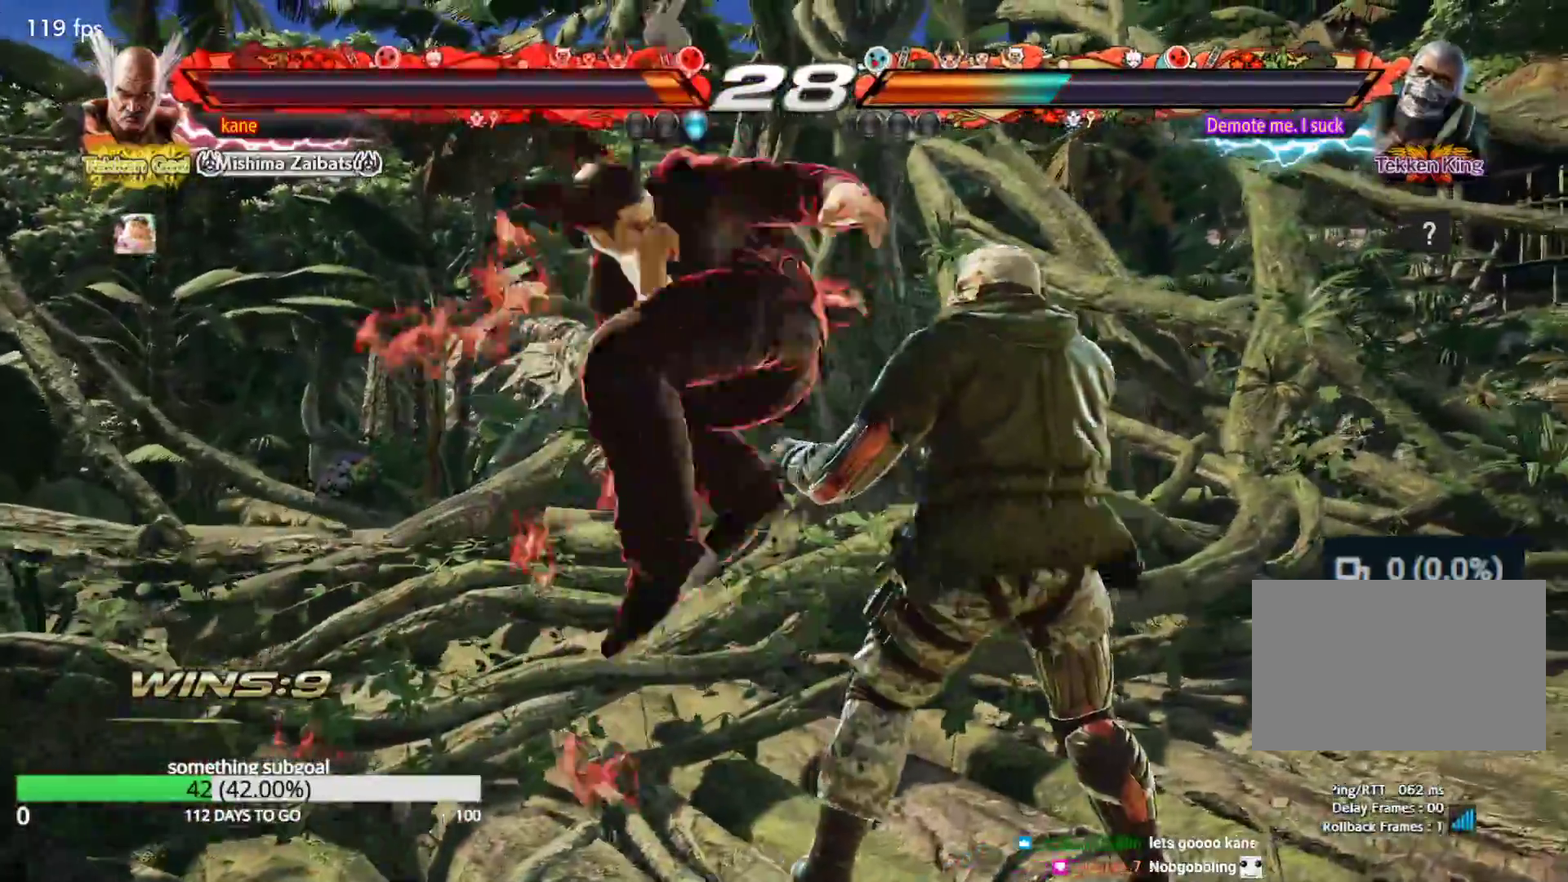
{"buttons": [], "left_stick": "center", "events": [[17, "SQUARE", "down"], [250, "SQUARE", "up"], [250, "TRIANGLE", "up"]]}
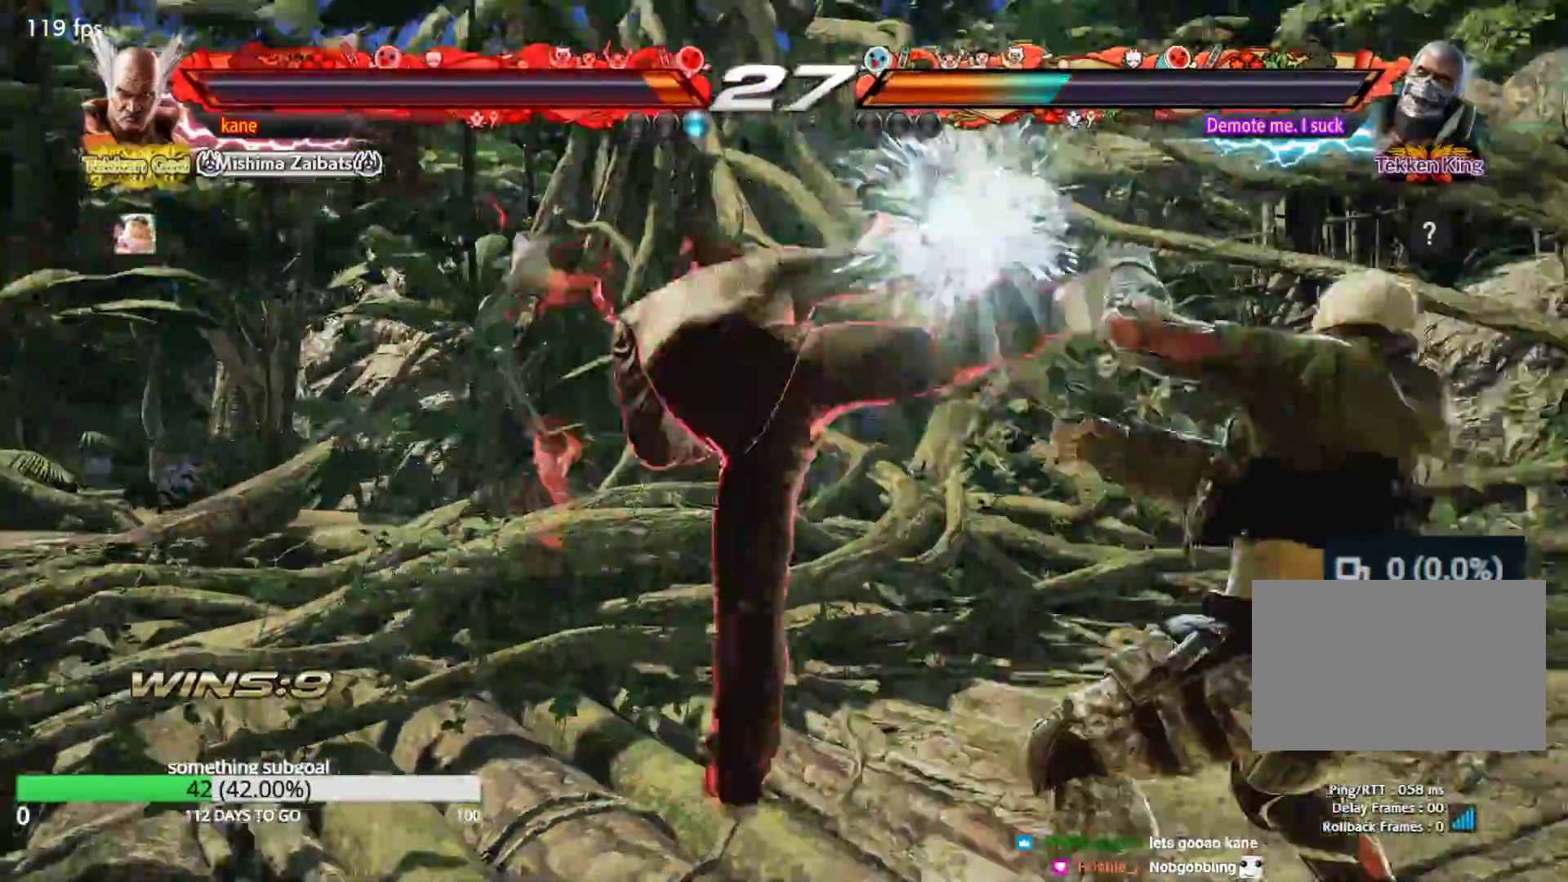
{"buttons": [], "left_stick": "left", "events": [[317, "left_stick", "right"], [383, "SQUARE", "down"], [450, "SQUARE", "up"], [483, "left_stick", "left"]]}
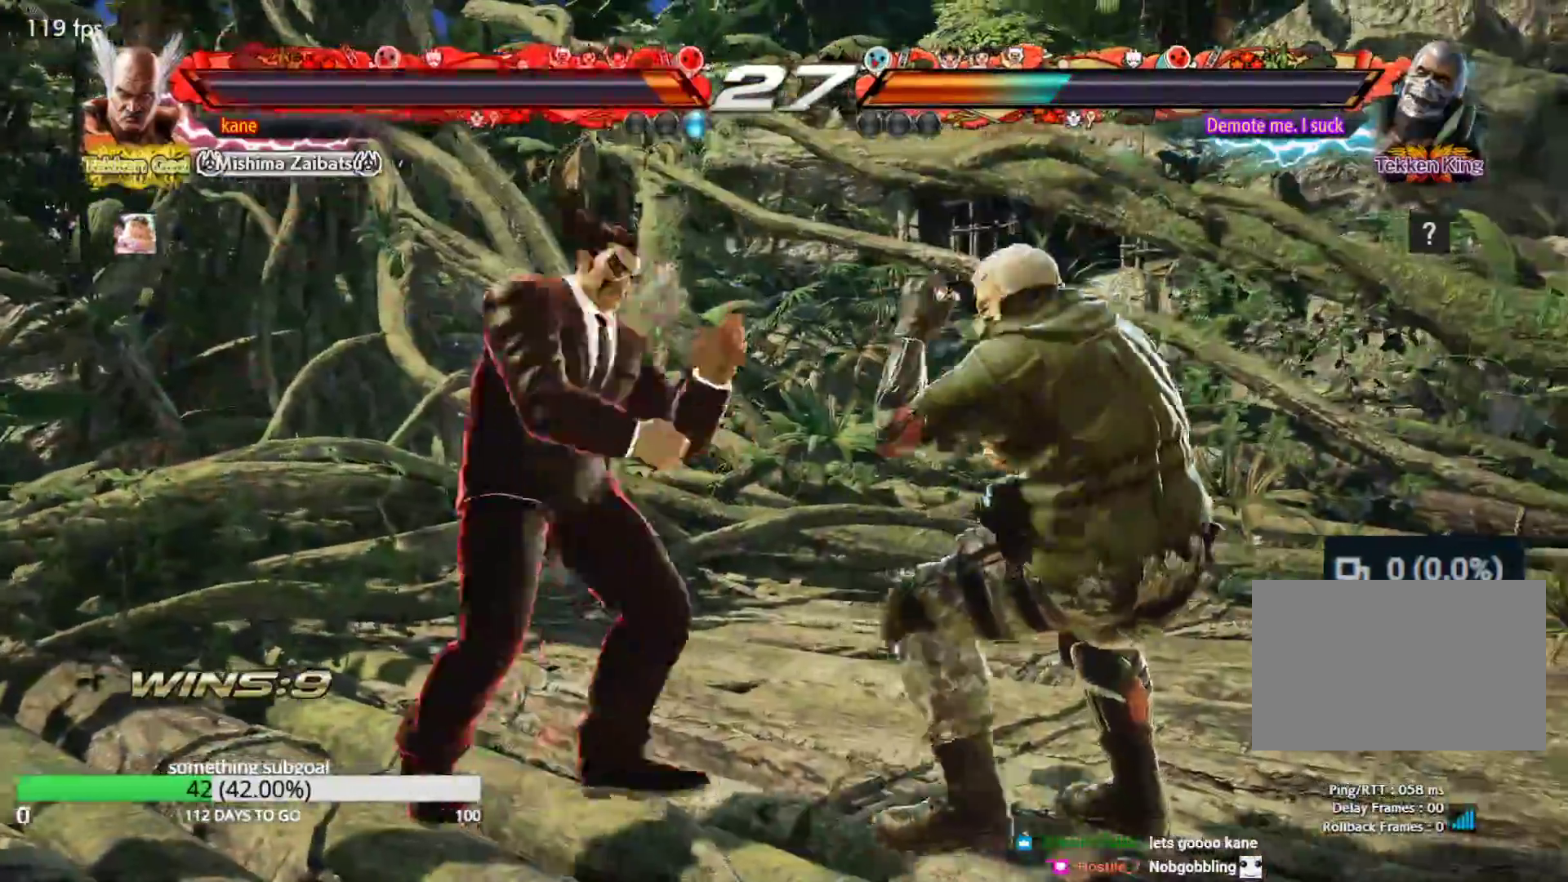
{"buttons": ["TRIANGLE"], "left_stick": "left", "events": [[17, "TRIANGLE", "down"]]}
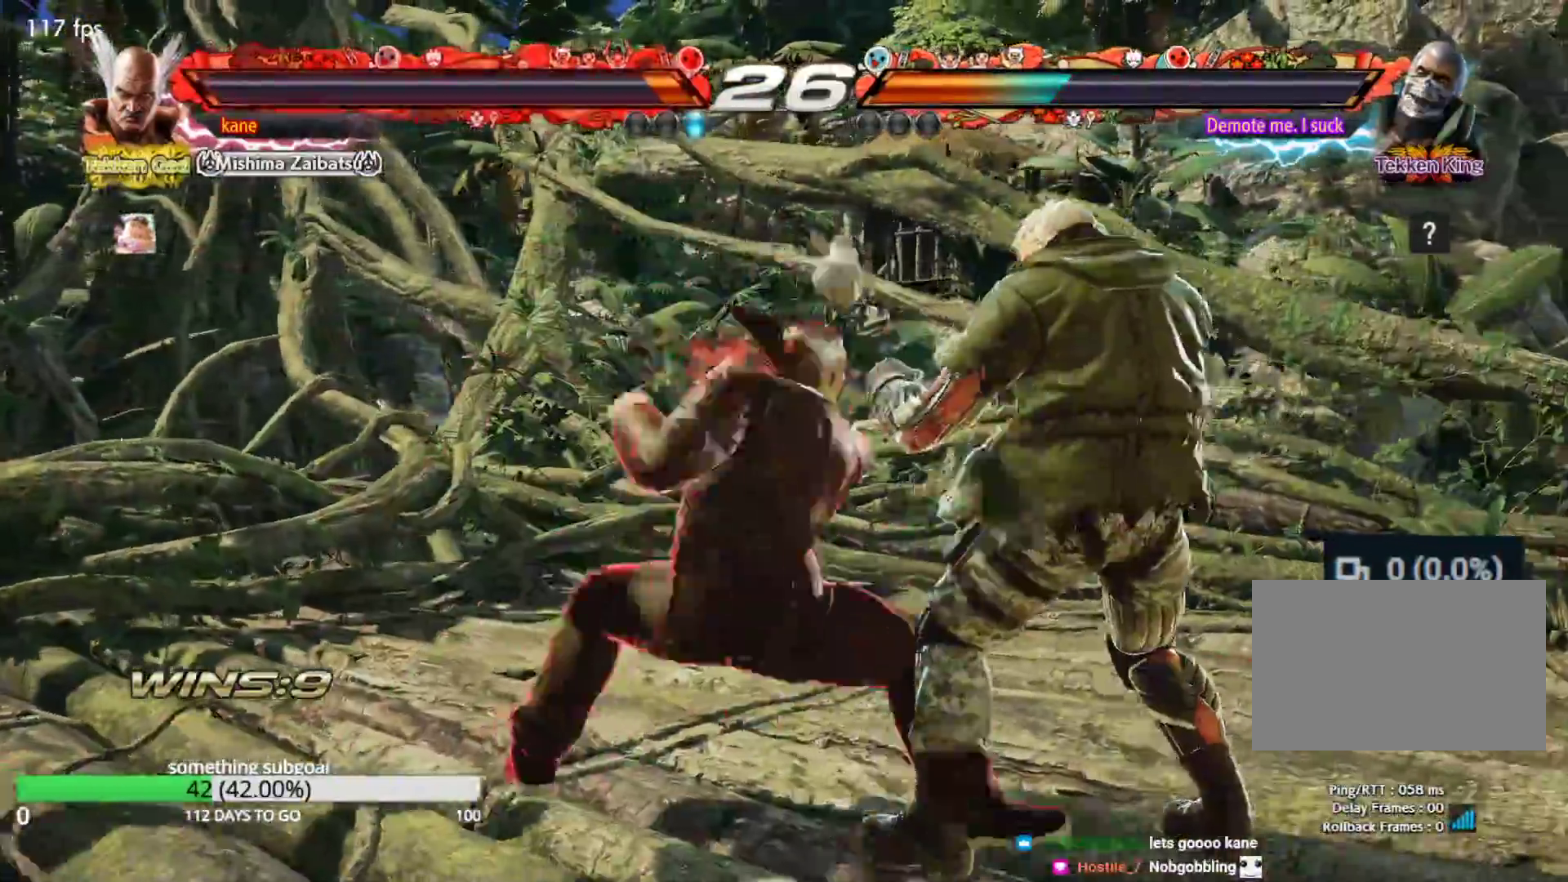
{"buttons": [], "left_stick": "left", "events": [[100, "TRIANGLE", "up"], [167, "left_stick", "center"], [367, "left_stick", "left"]]}
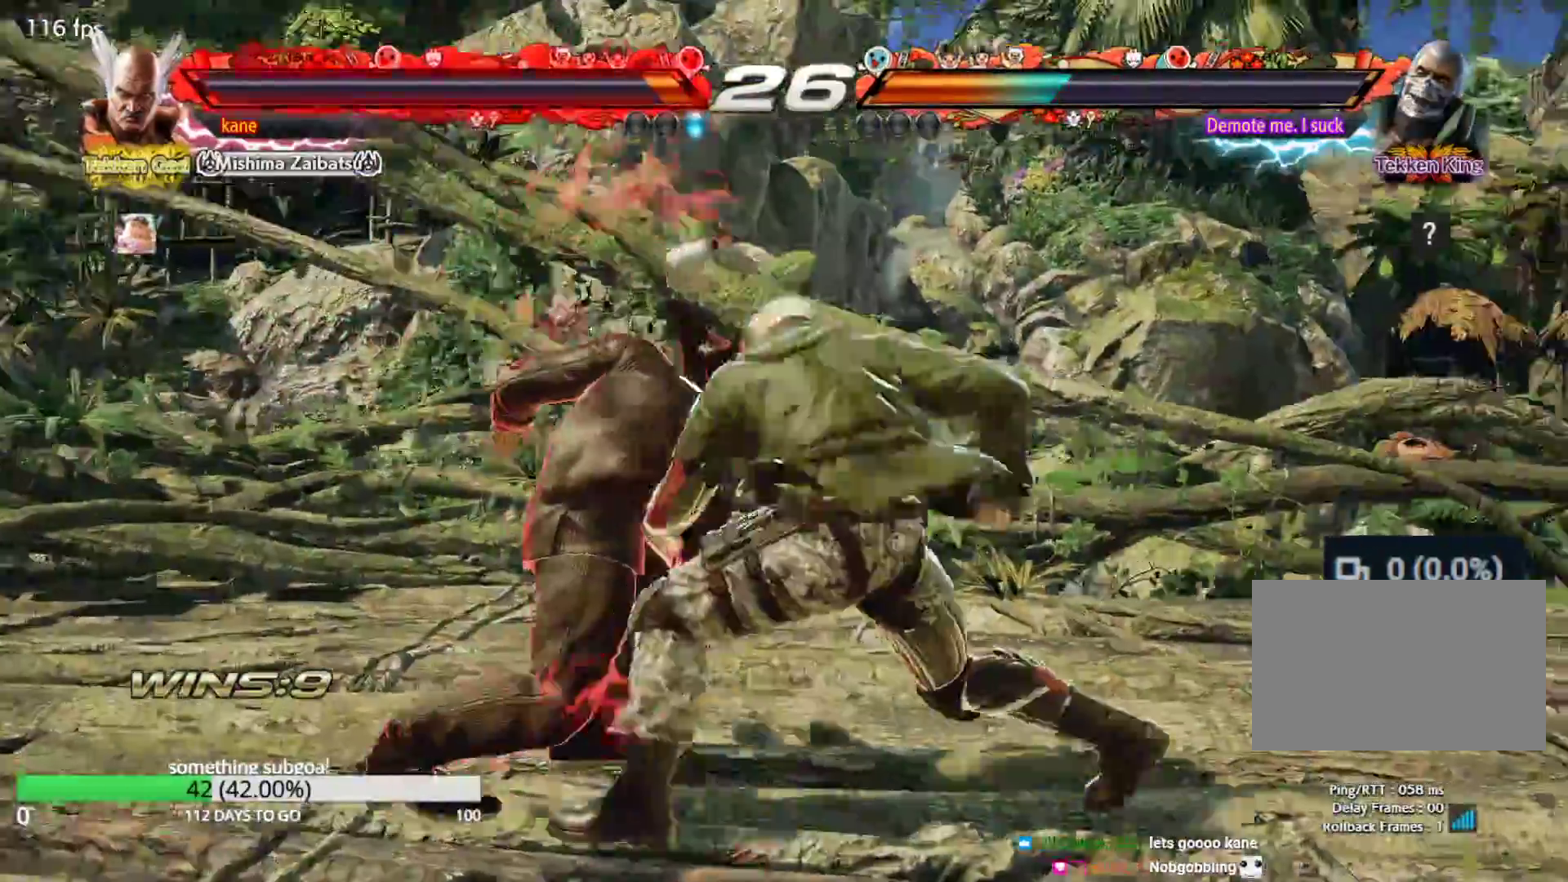
{"buttons": [], "left_stick": "left", "events": []}
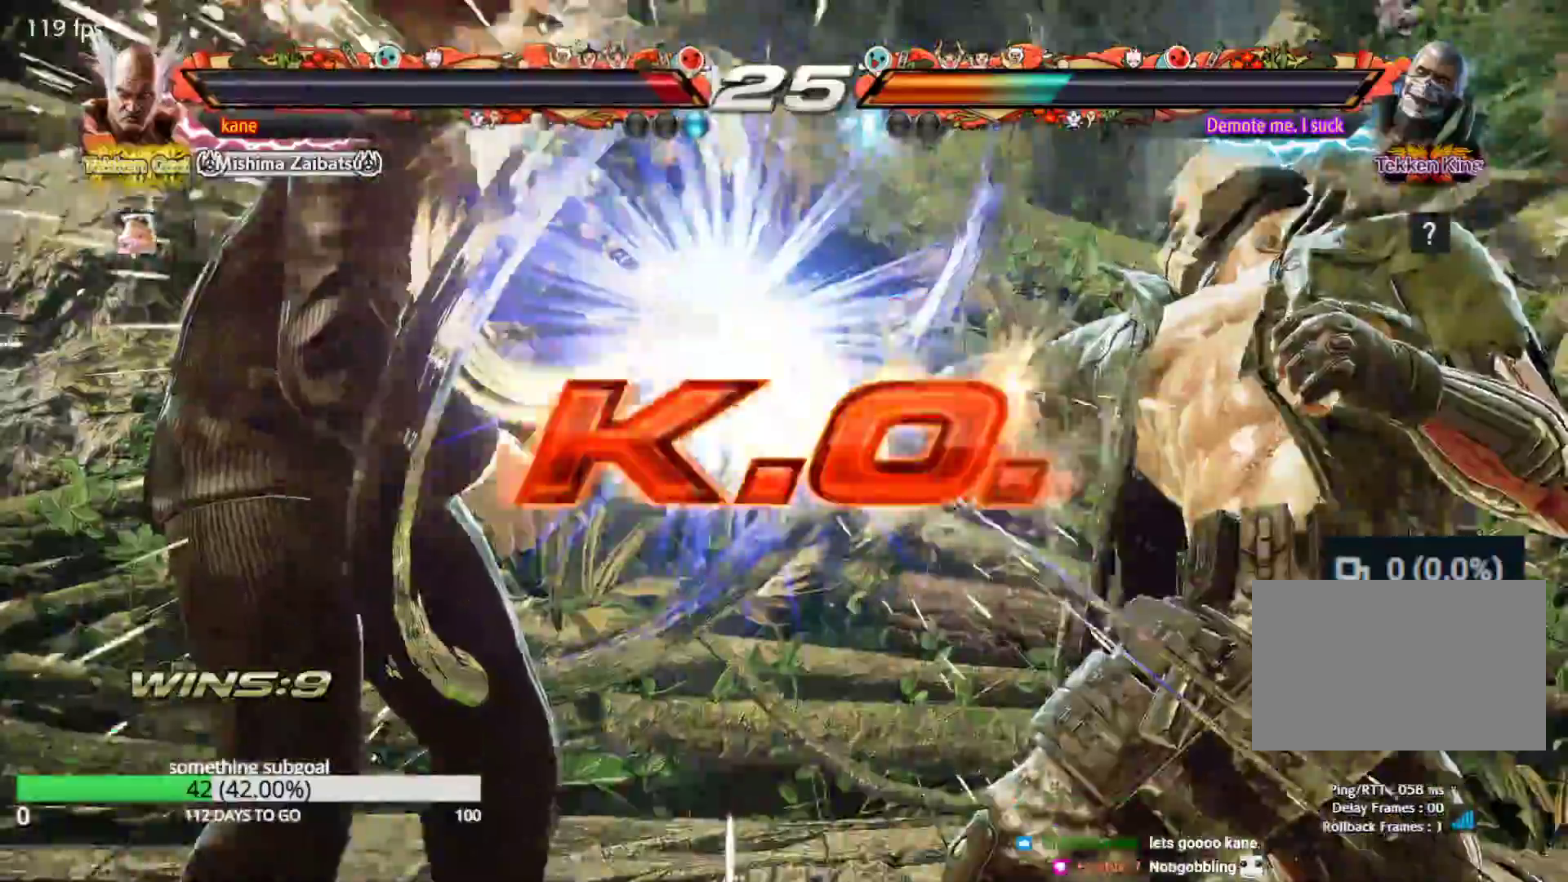
{"buttons": ["CROSS"], "left_stick": "center", "events": [[17, "left_stick", "center"], [267, "SQUARE", "down"], [317, "TRIANGLE", "down"], [350, "SQUARE", "up"], [367, "TRIANGLE", "up"], [500, "CROSS", "down"]]}
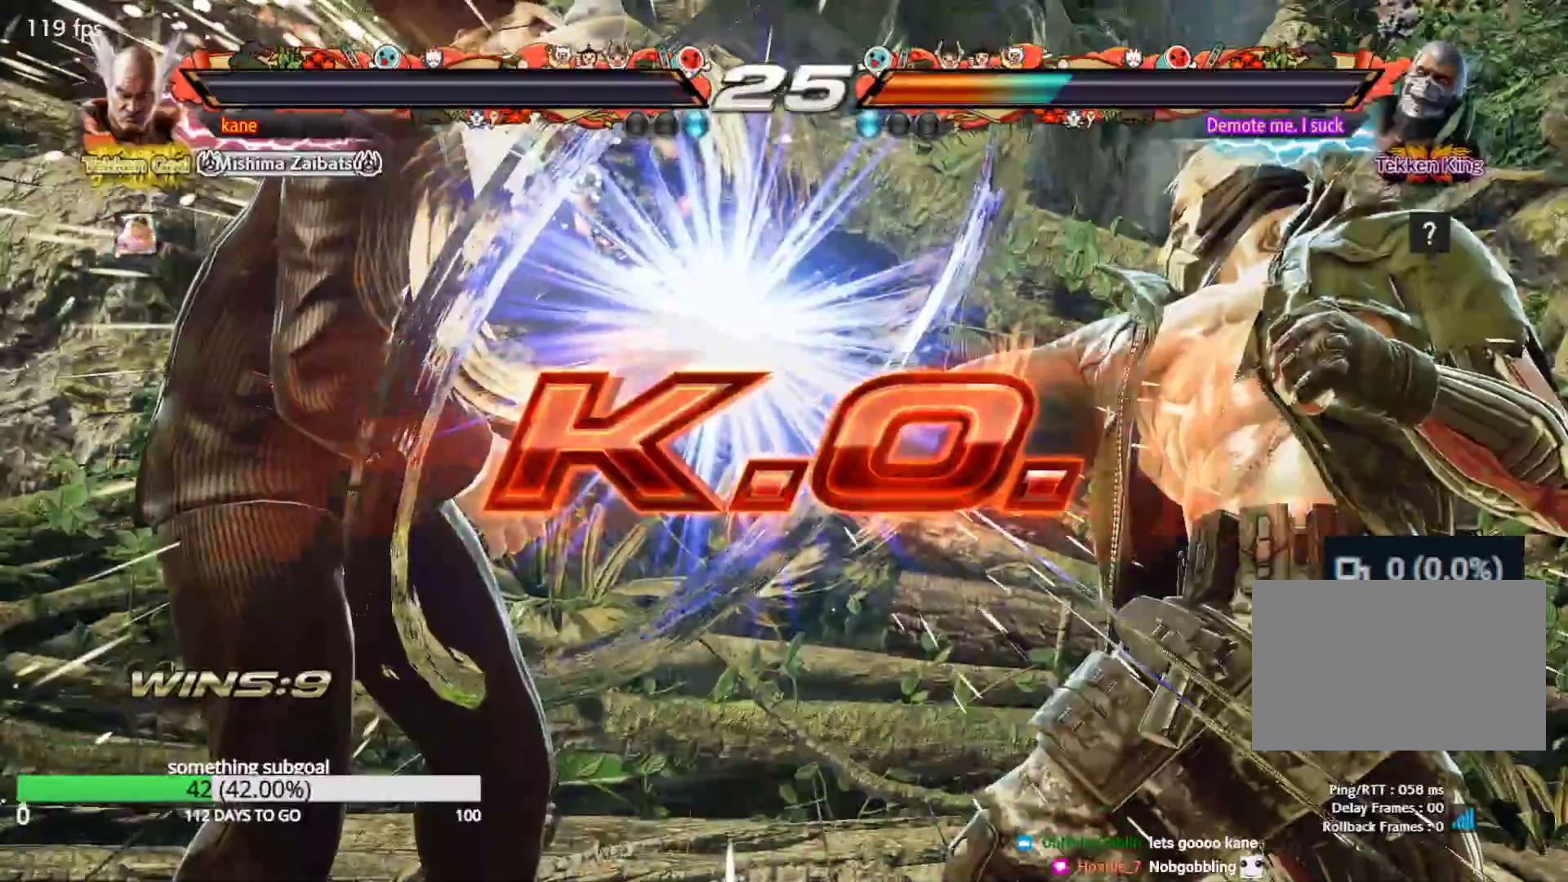
{"buttons": [], "left_stick": "center", "events": [[50, "CIRCLE", "down"], [83, "CROSS", "up"], [117, "CIRCLE", "up"], [383, "TRIANGLE", "down"], [433, "TRIANGLE", "up"]]}
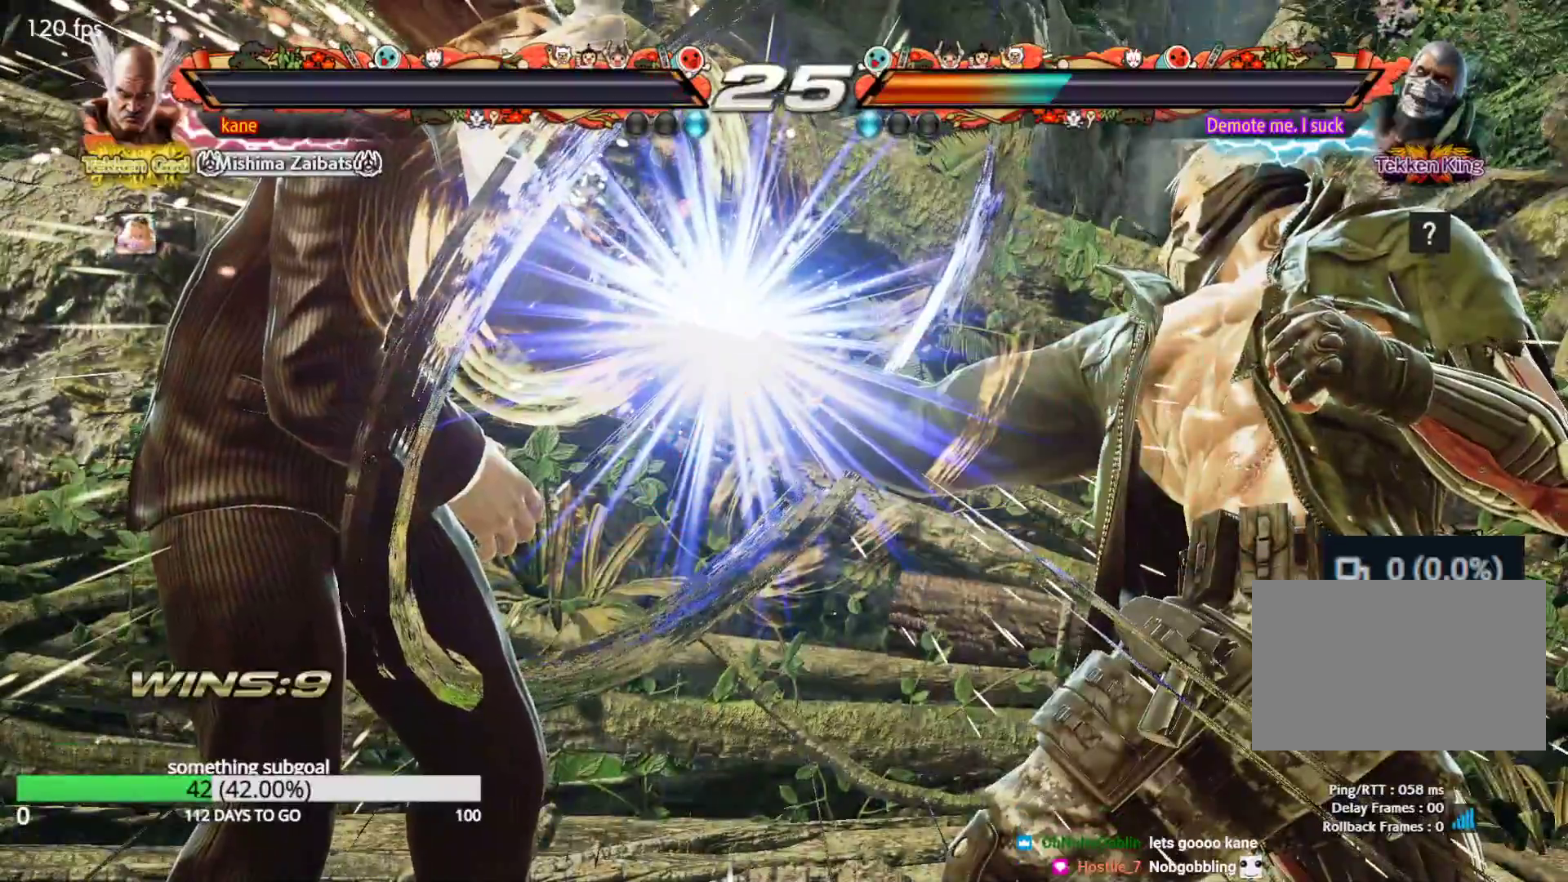
{"buttons": ["CROSS", "CIRCLE"], "left_stick": "center"}
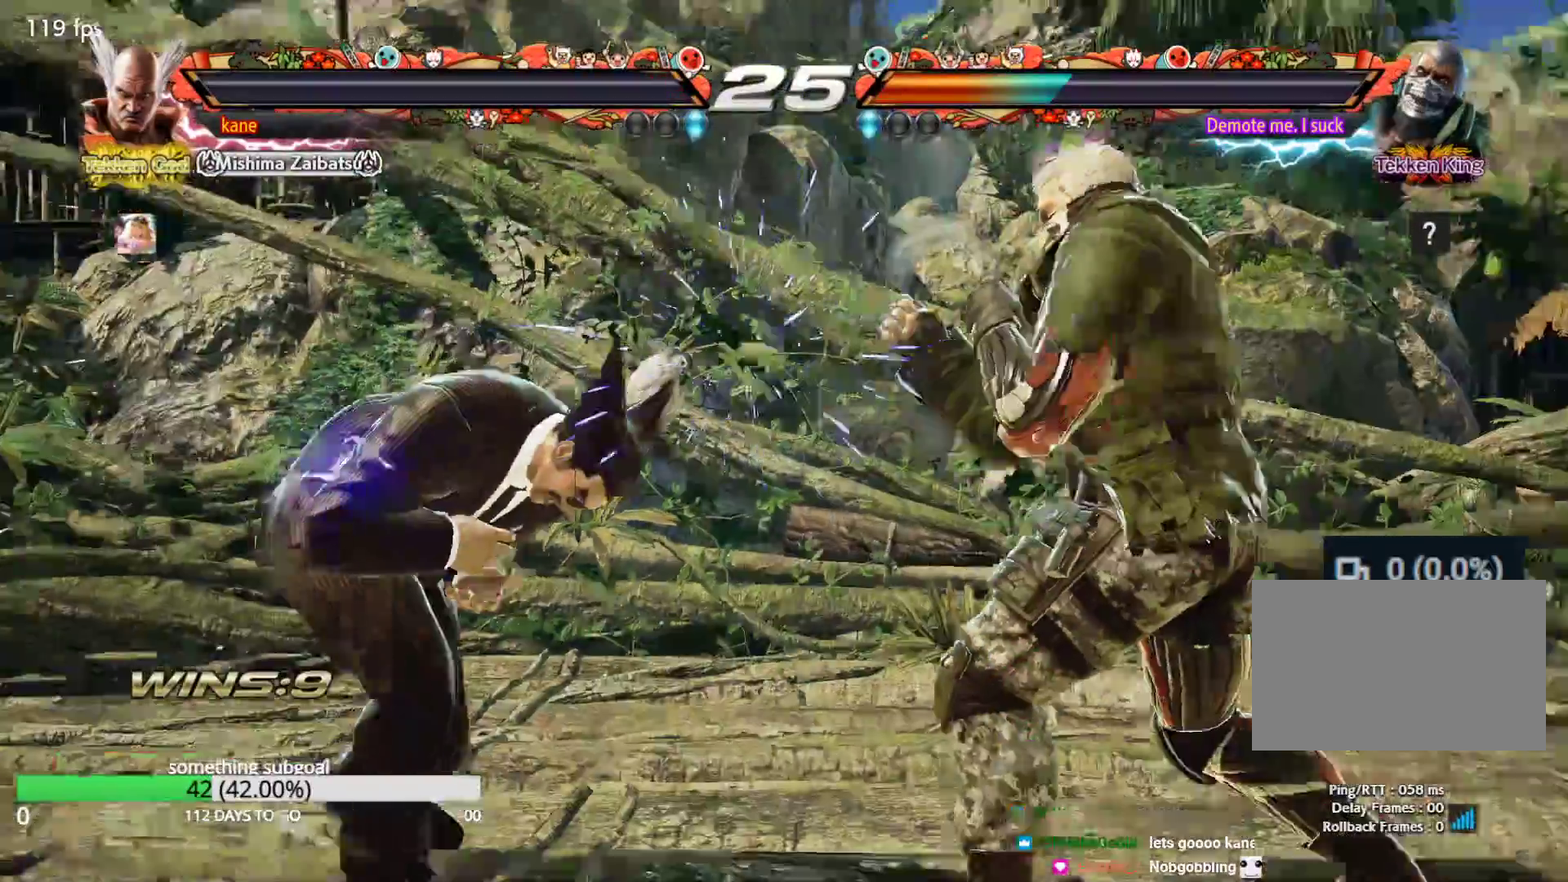
{"buttons": [], "left_stick": "center", "events": [[33, "CROSS", "up"], [83, "CIRCLE", "up"]]}
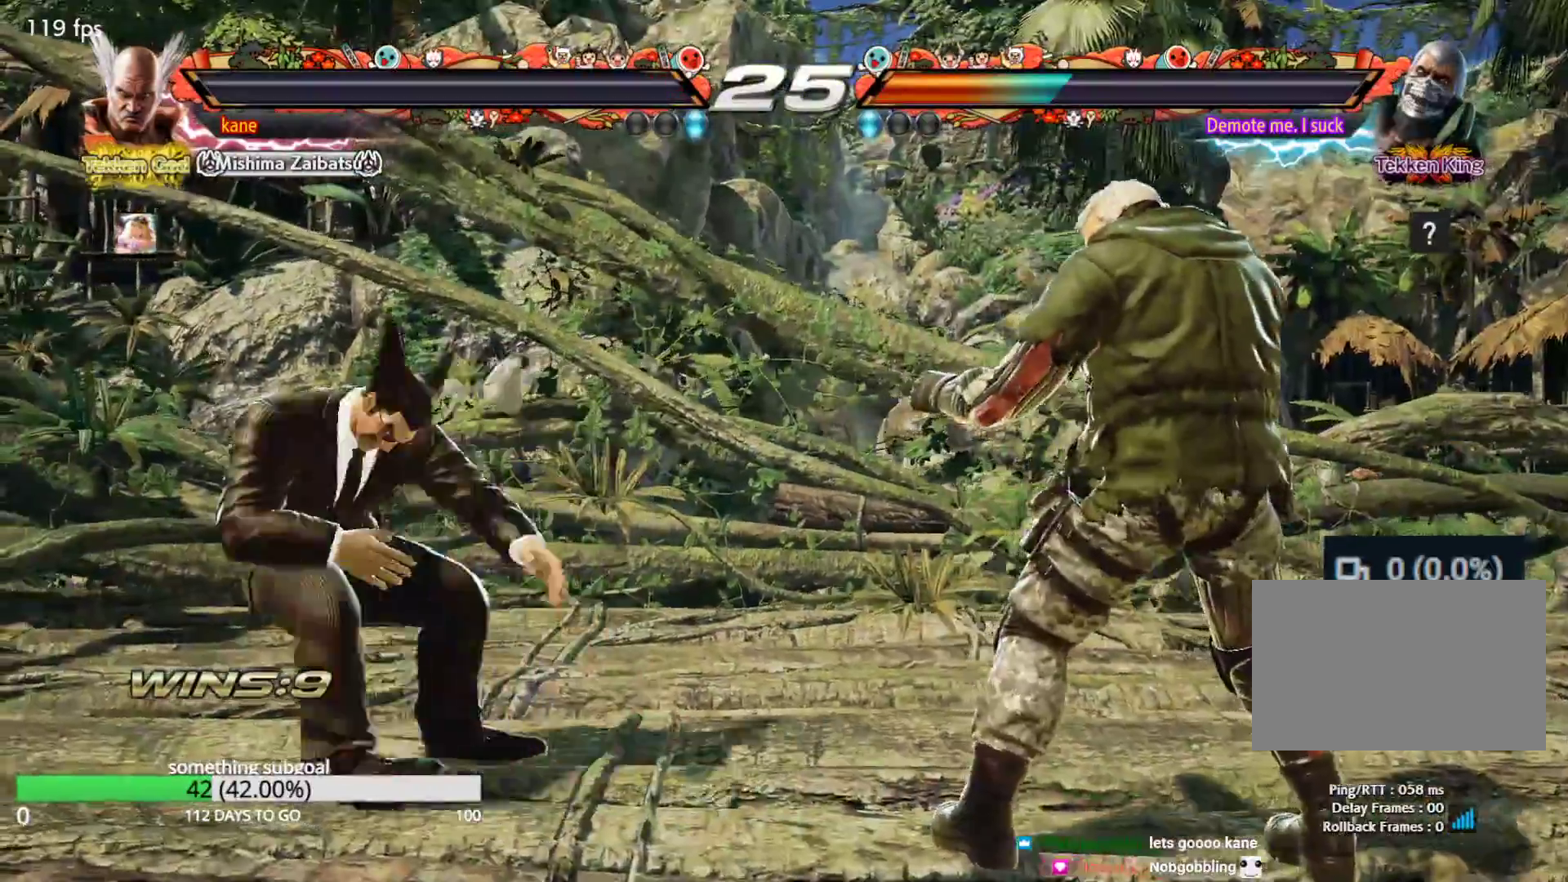
{"buttons": ["CROSS"], "left_stick": "center", "events": [[500, "CROSS", "down"]]}
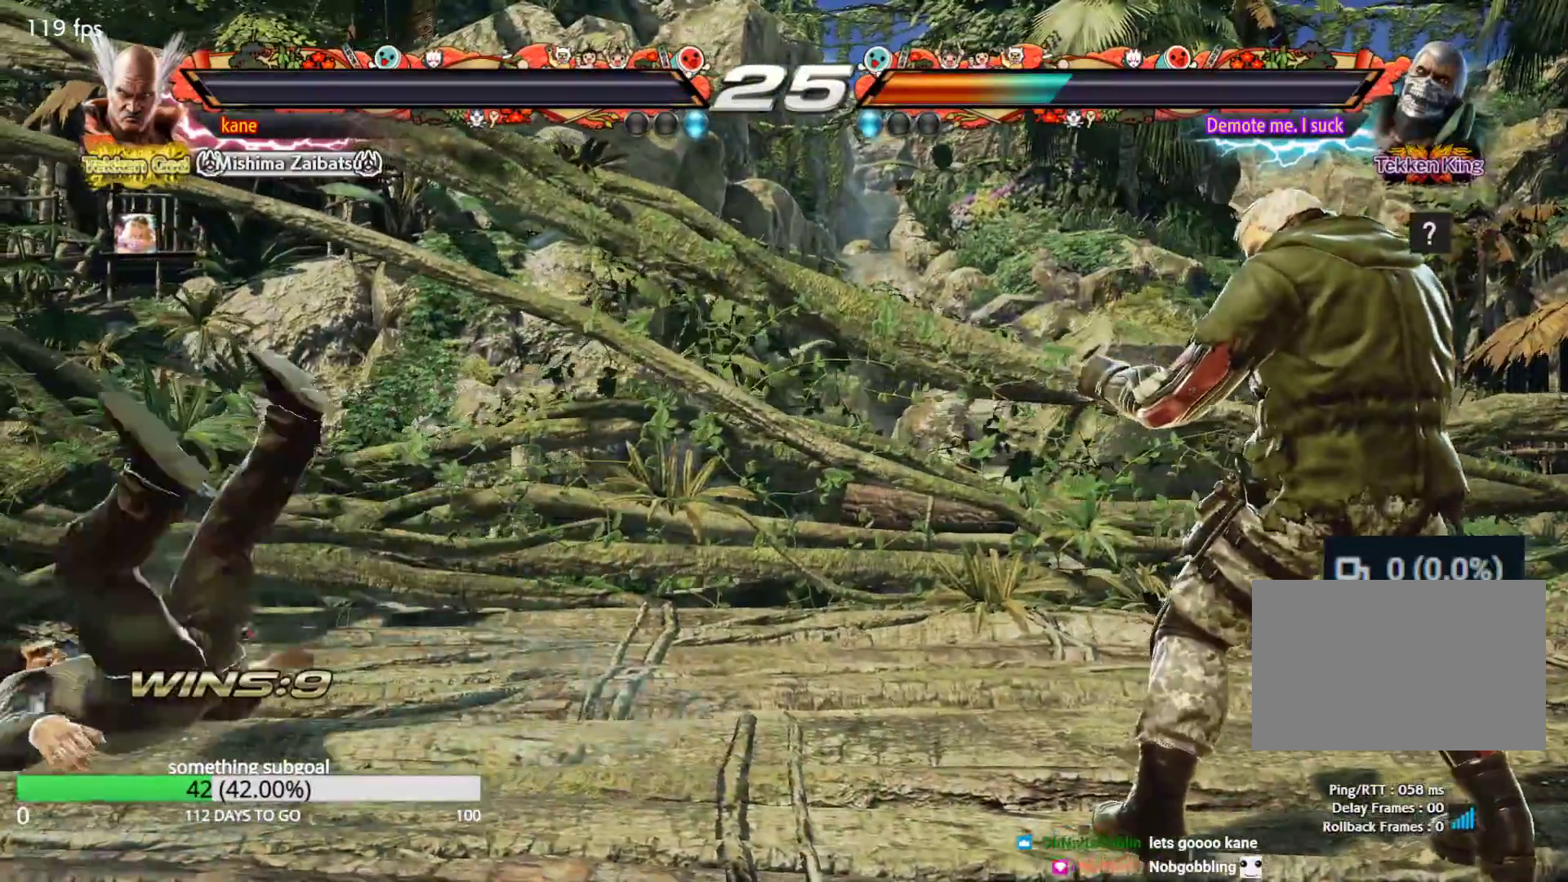
{"buttons": [], "left_stick": "center", "events": [[67, "CROSS", "up"], [167, "CROSS", "down"], [217, "CROSS", "up"], [283, "CROSS", "down"], [367, "CROSS", "up"], [433, "CROSS", "down"], [500, "CROSS", "up"]]}
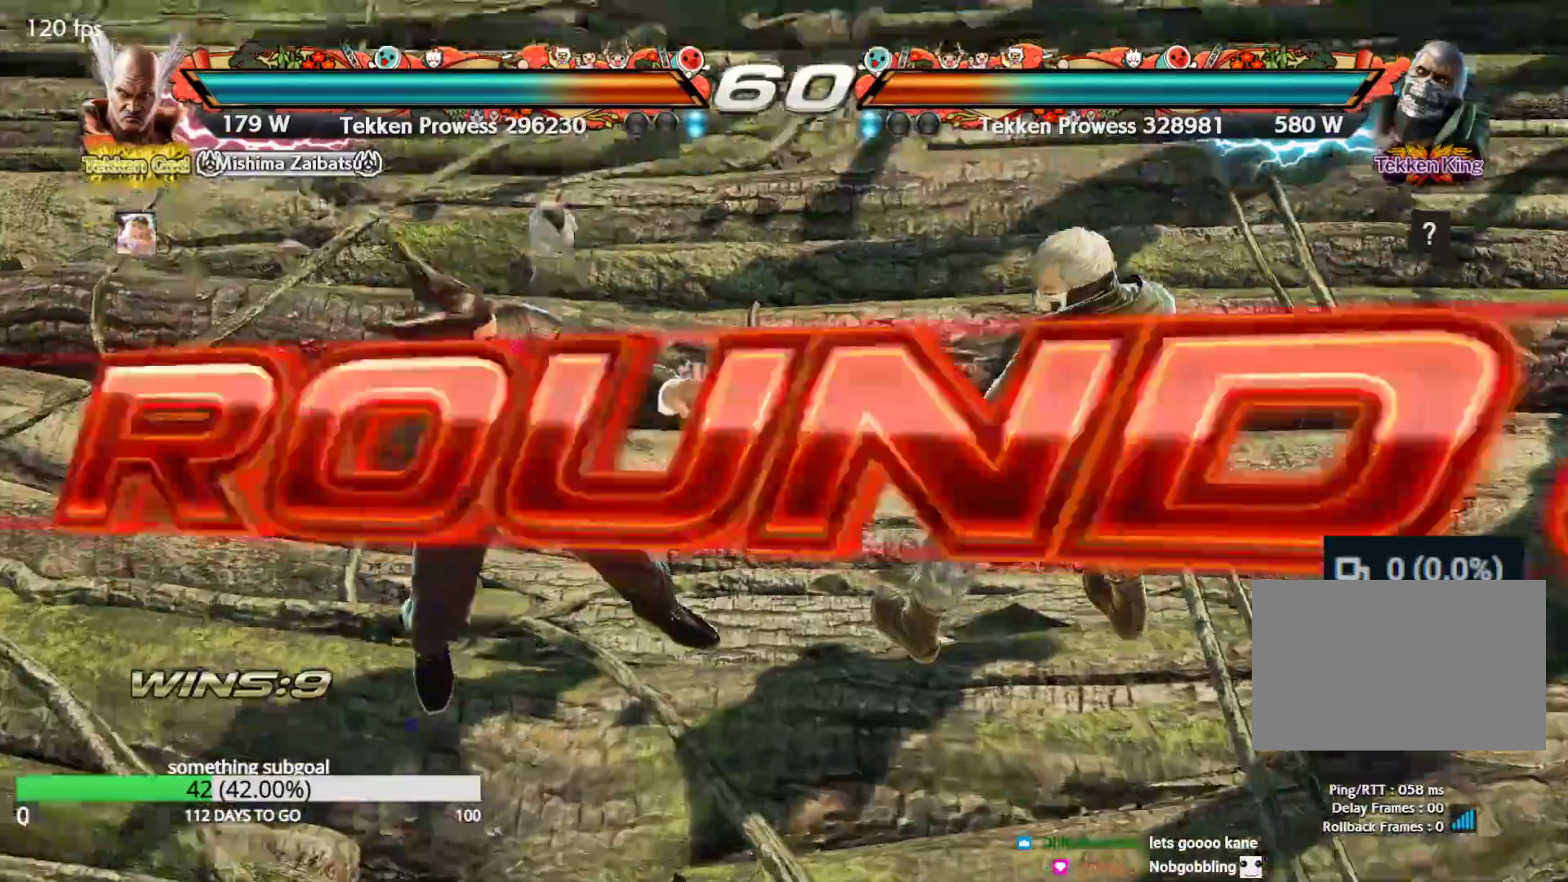
{"buttons": [], "left_stick": "center", "events": [[383, "TRIANGLE", "down"], [400, "SQUARE", "down"], [417, "SQUARE", "up"], [467, "TRIANGLE", "up"]]}
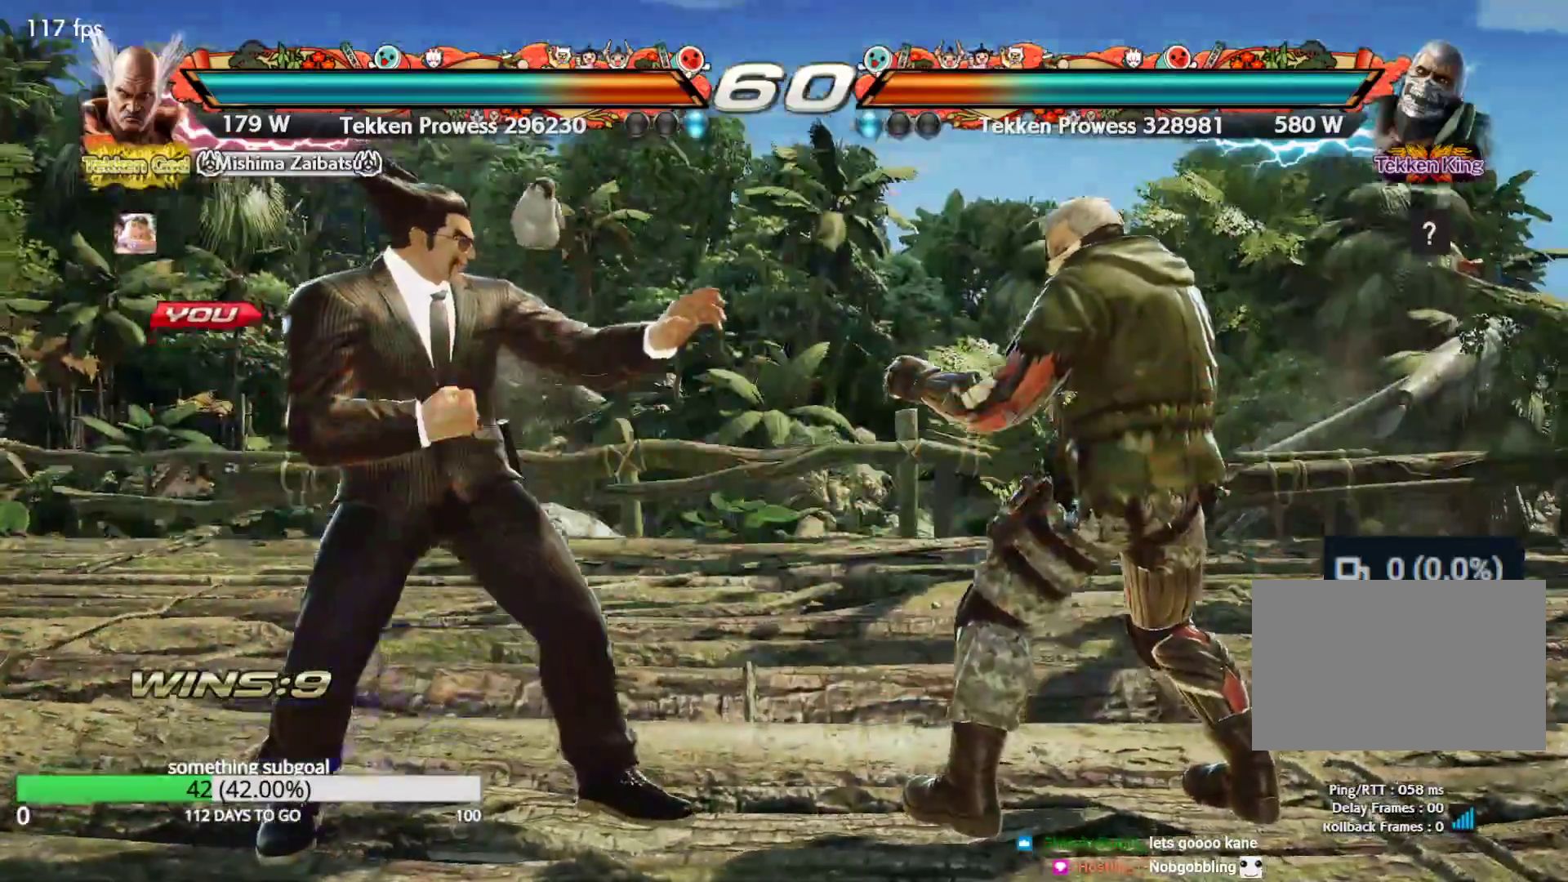
{"buttons": [], "left_stick": "center", "events": [[83, "TRIANGLE", "down"], [133, "TRIANGLE", "up"], [150, "SQUARE", "down"], [200, "SQUARE", "up"], [217, "TRIANGLE", "down"], [300, "TRIANGLE", "up"], [367, "TRIANGLE", "down"], [433, "TRIANGLE", "up"], [467, "CROSS", "down"], [500, "CROSS", "up"]]}
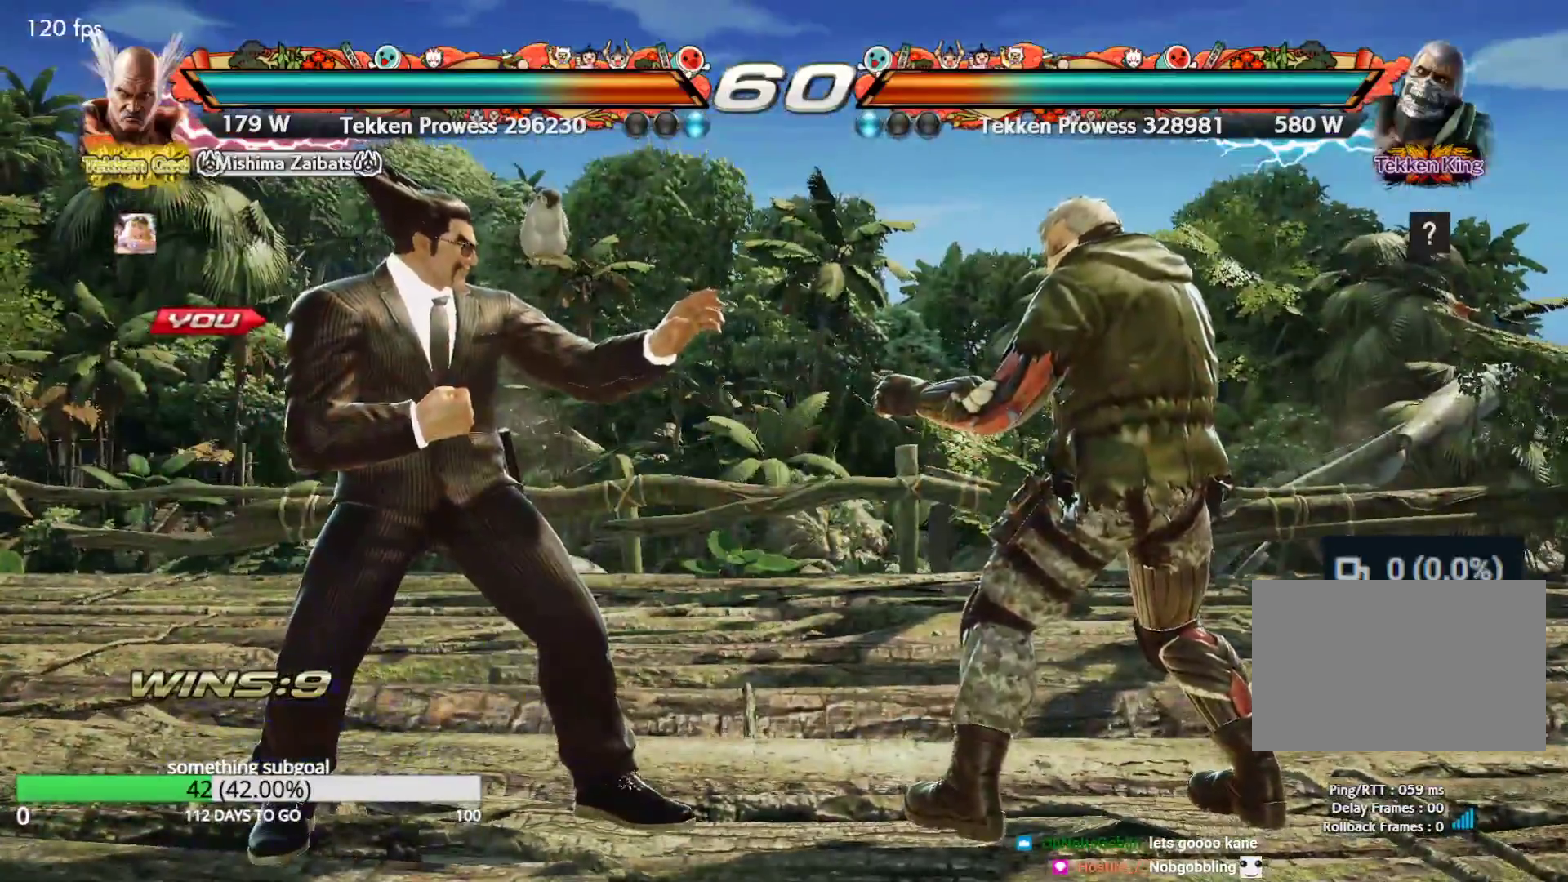
{"buttons": ["SQUARE", "TRIANGLE"], "left_stick": "center", "events": [[33, "TRIANGLE", "down"], [100, "TRIANGLE", "up"], [133, "CROSS", "down"], [133, "SQUARE", "down"], [150, "SQUARE", "up"], [167, "CROSS", "up"], [183, "TRIANGLE", "down"], [267, "TRIANGLE", "up"], [283, "CROSS", "down"], [283, "SQUARE", "down"], [333, "TRIANGLE", "down"], [350, "SQUARE", "up"], [367, "CROSS", "up"], [417, "SQUARE", "down"]]}
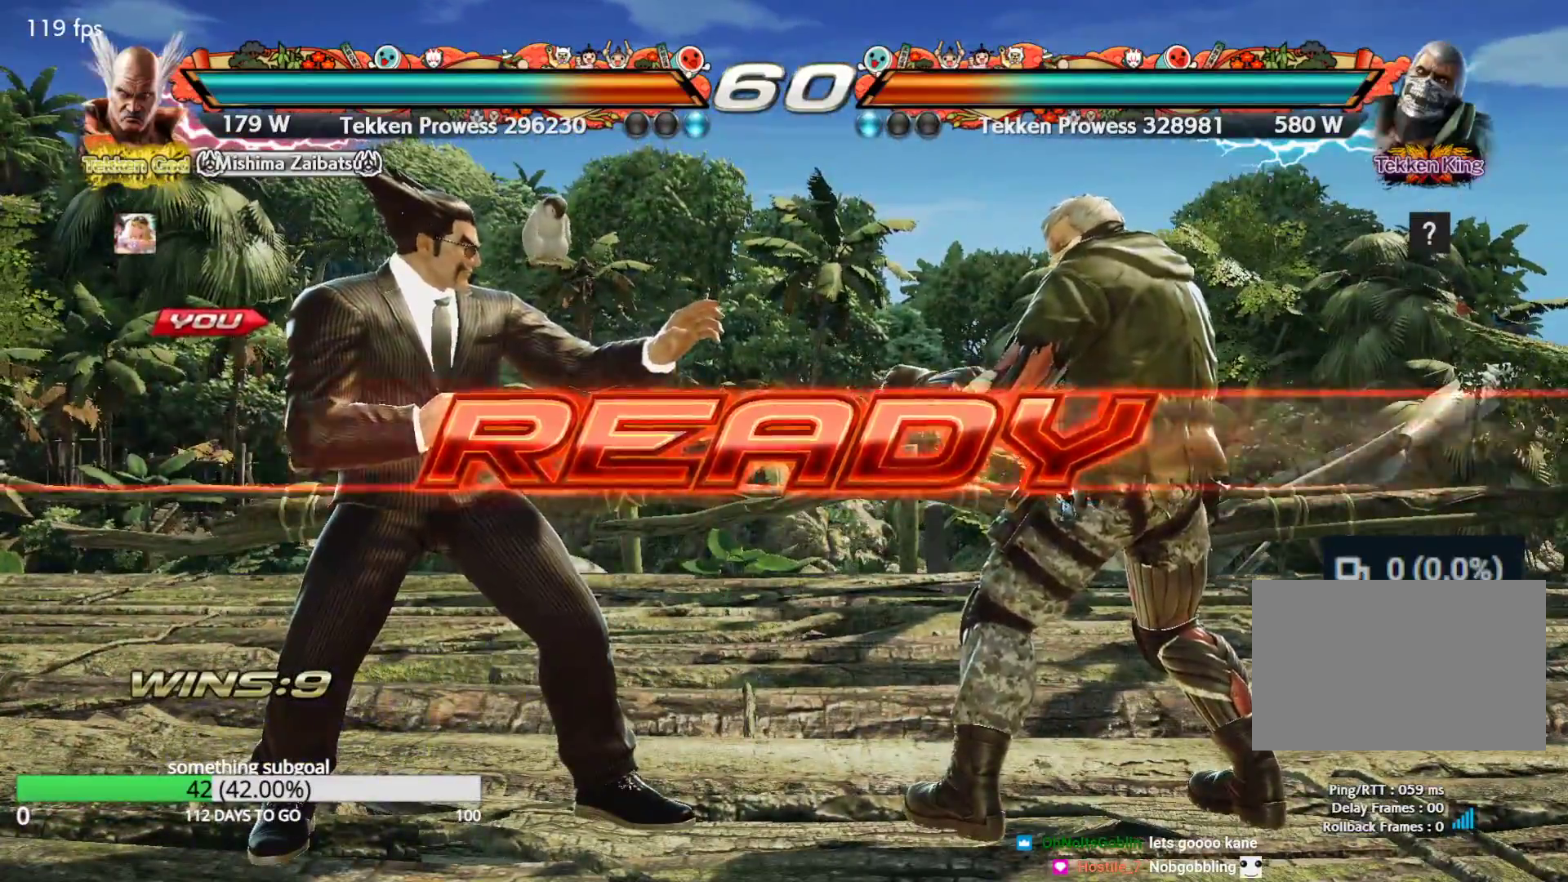
{"buttons": [], "left_stick": "center", "events": [[333, "SQUARE", "up"], [367, "TRIANGLE", "up"]]}
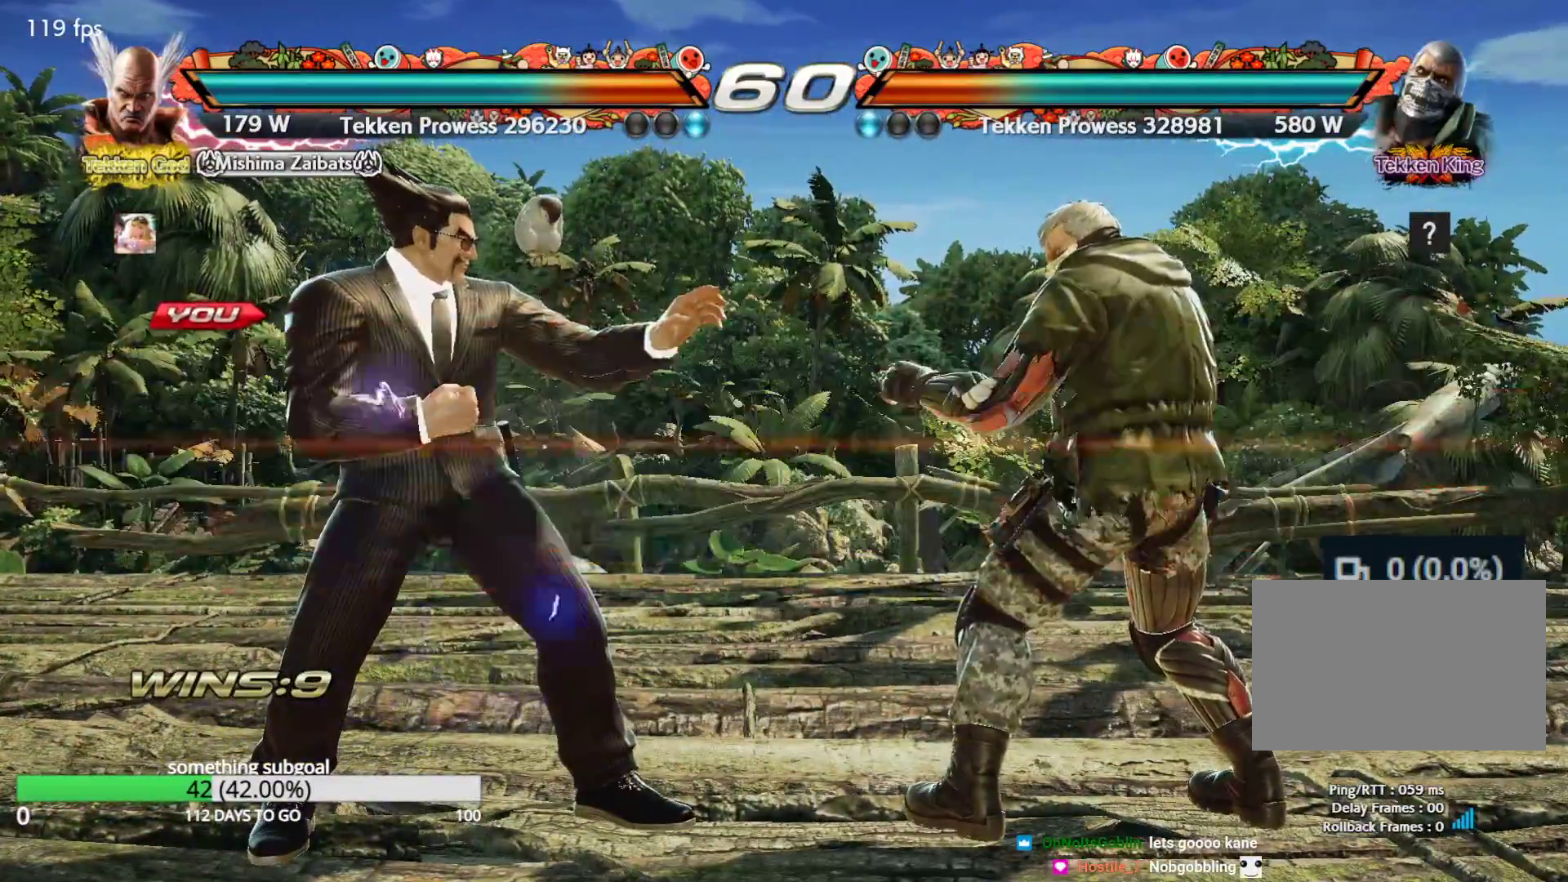
{"buttons": [], "left_stick": "left", "events": [[500, "left_stick", "left"]]}
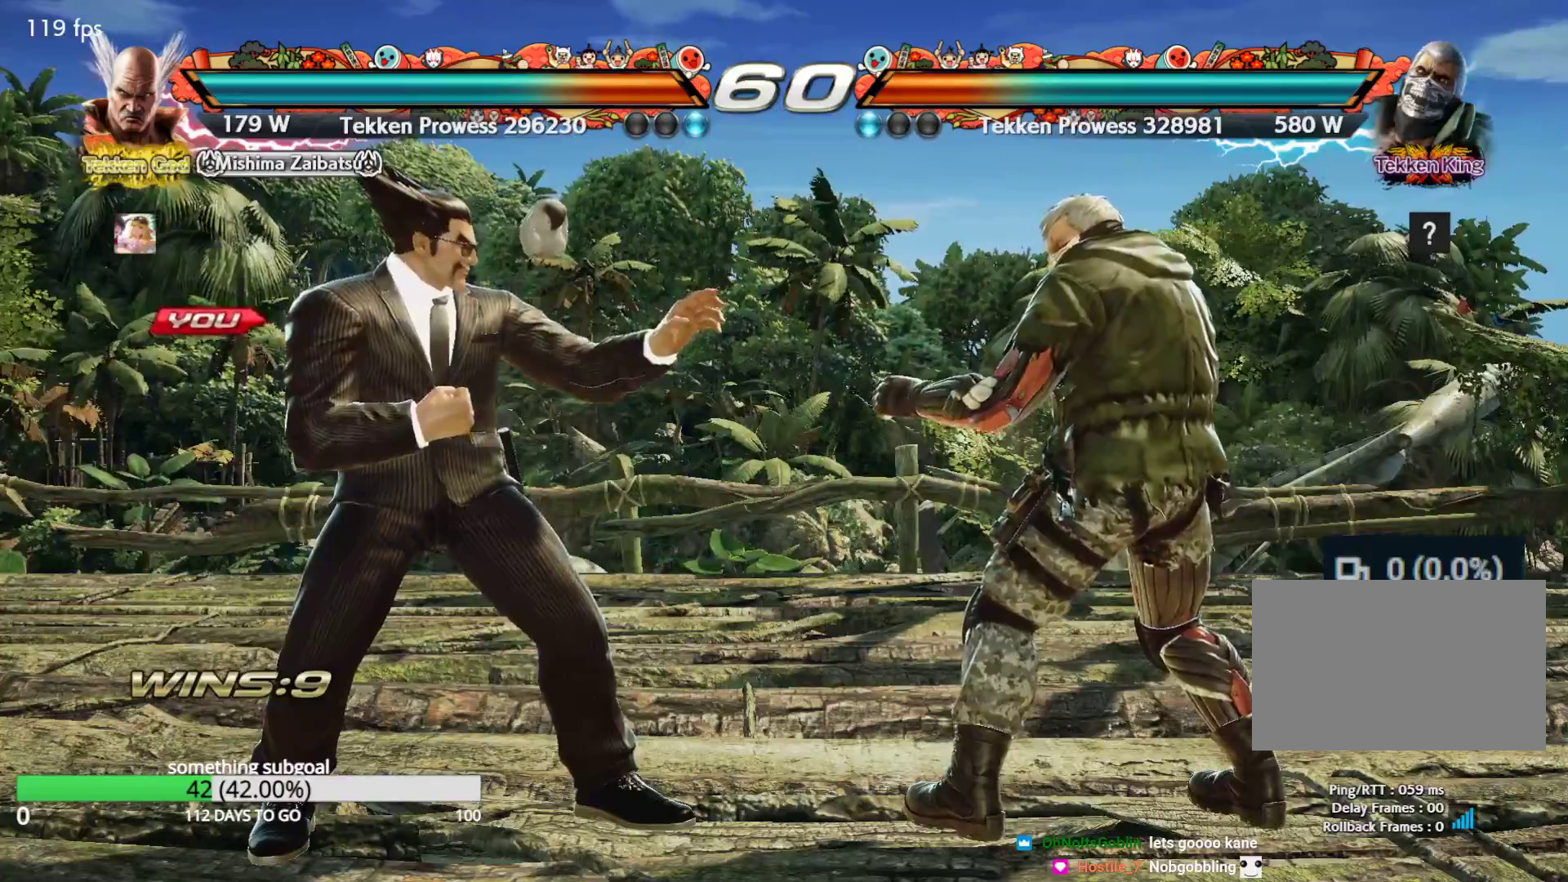
{"buttons": [], "left_stick": "left", "events": [[67, "left_stick", "center"], [133, "left_stick", "left"], [300, "left_stick", "down-left"], [433, "left_stick", "center"], [483, "left_stick", "left"]]}
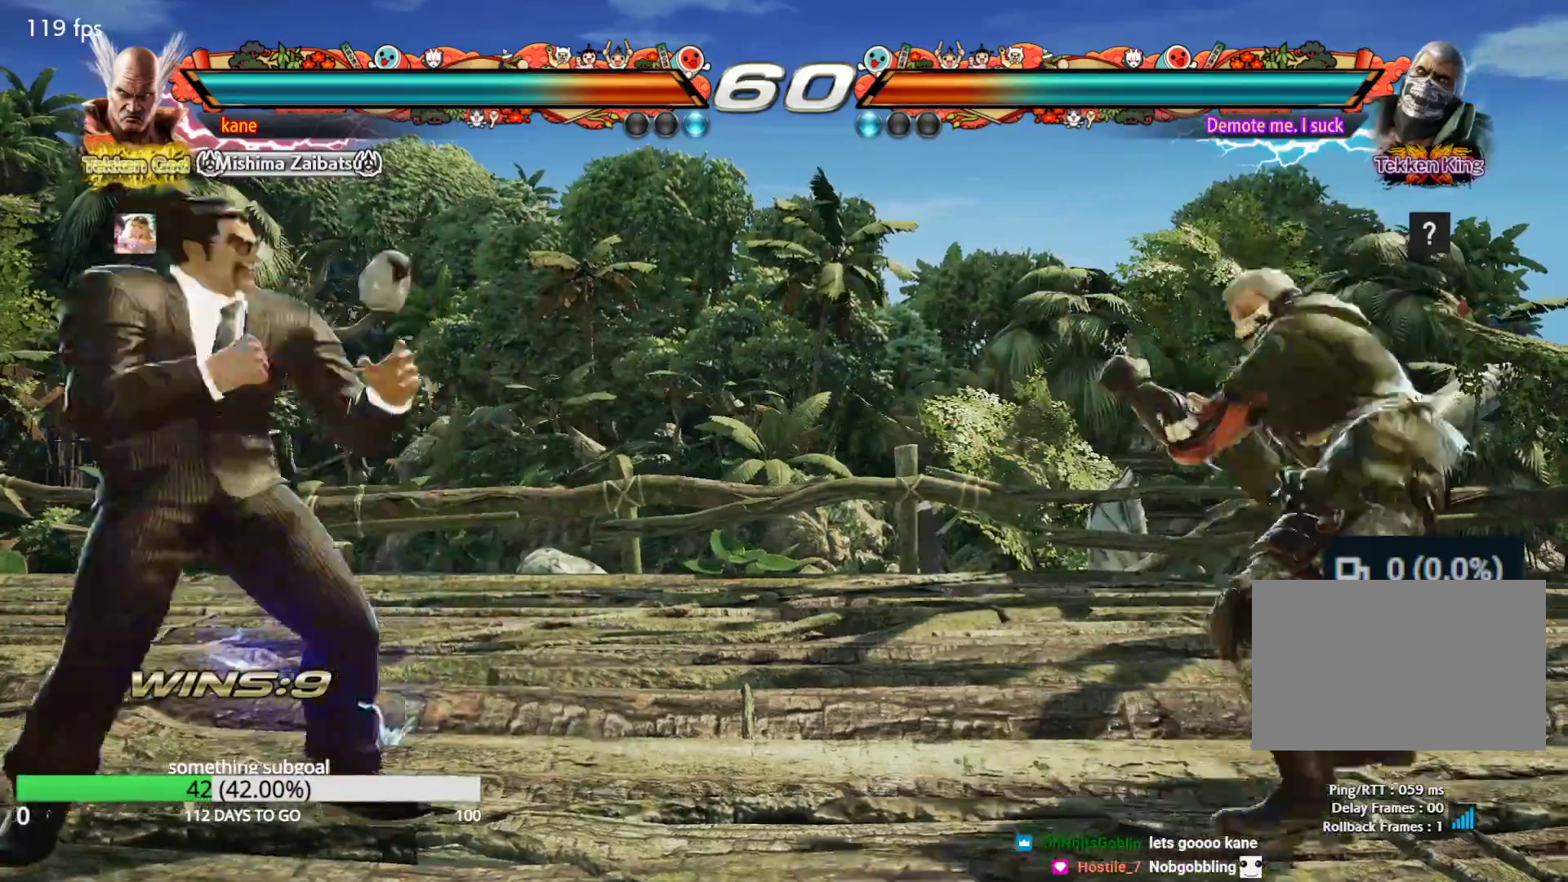
{"buttons": [], "left_stick": "right", "events": [[67, "left_stick", "center"], [183, "left_stick", "right"], [250, "left_stick", "center"], [317, "left_stick", "right"]]}
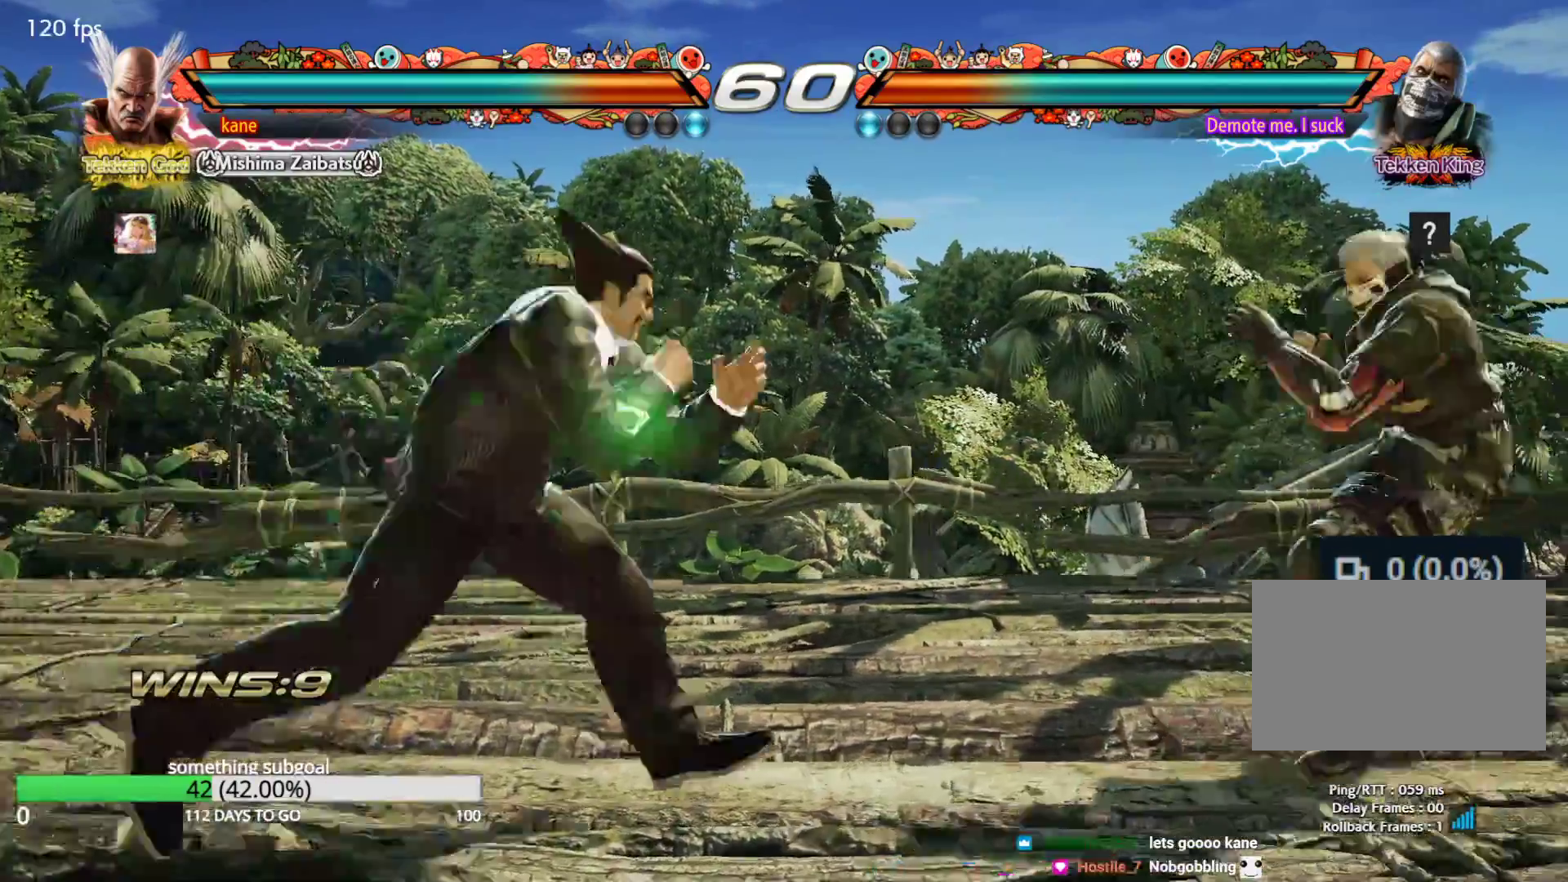
{"buttons": [], "left_stick": "left", "events": [[200, "left_stick", "center"], [250, "left_stick", "left"], [333, "left_stick", "center"], [400, "left_stick", "left"]]}
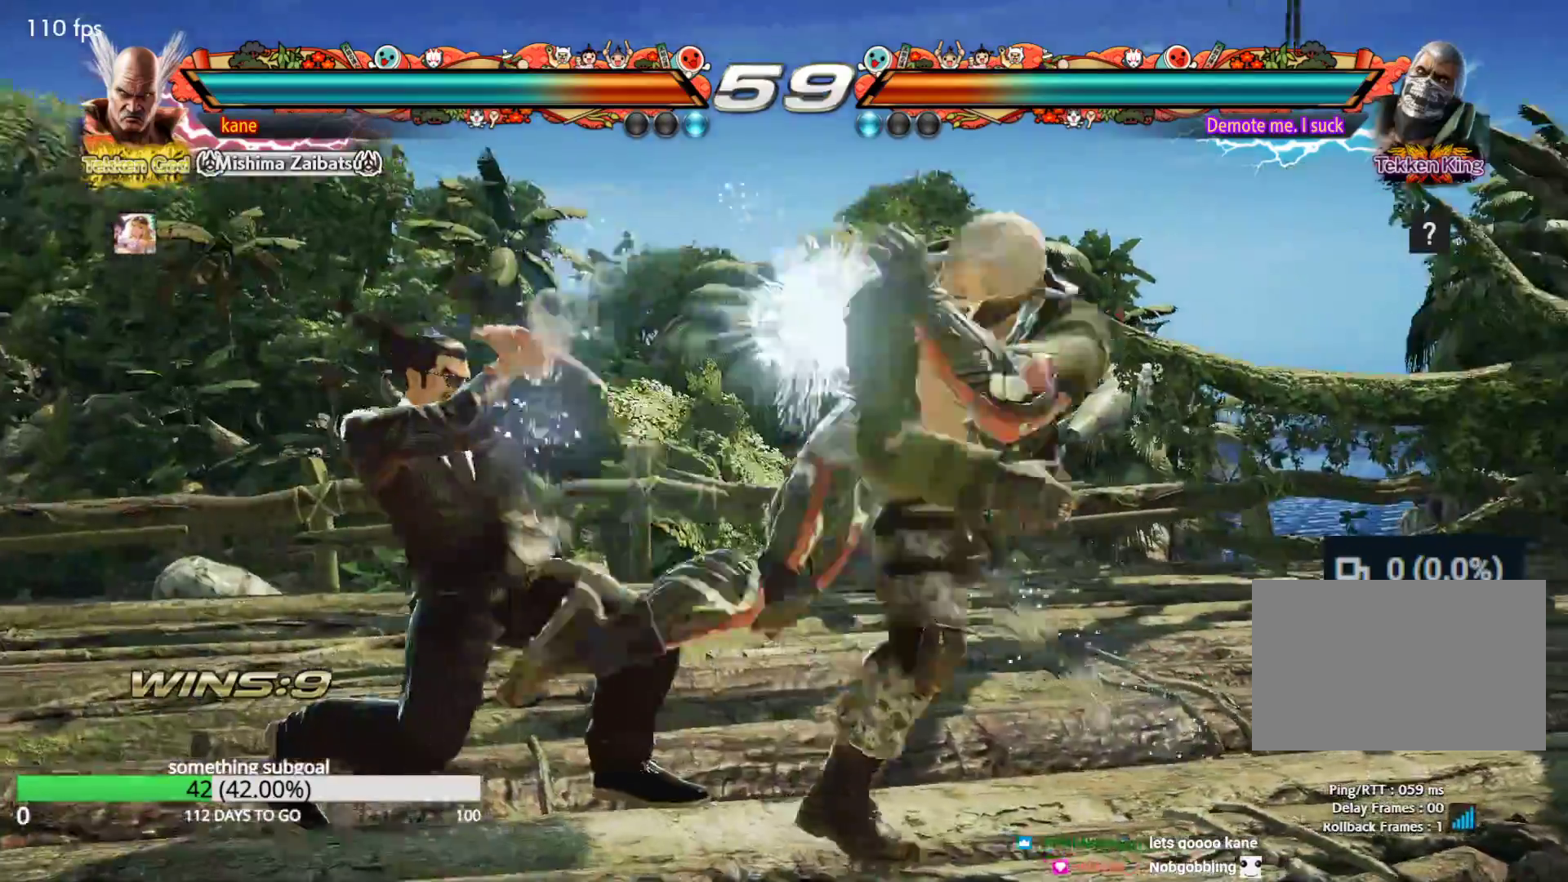
{"buttons": [], "left_stick": "center", "events": [[133, "left_stick", "center"], [383, "left_stick", "right"], [467, "left_stick", "center"]]}
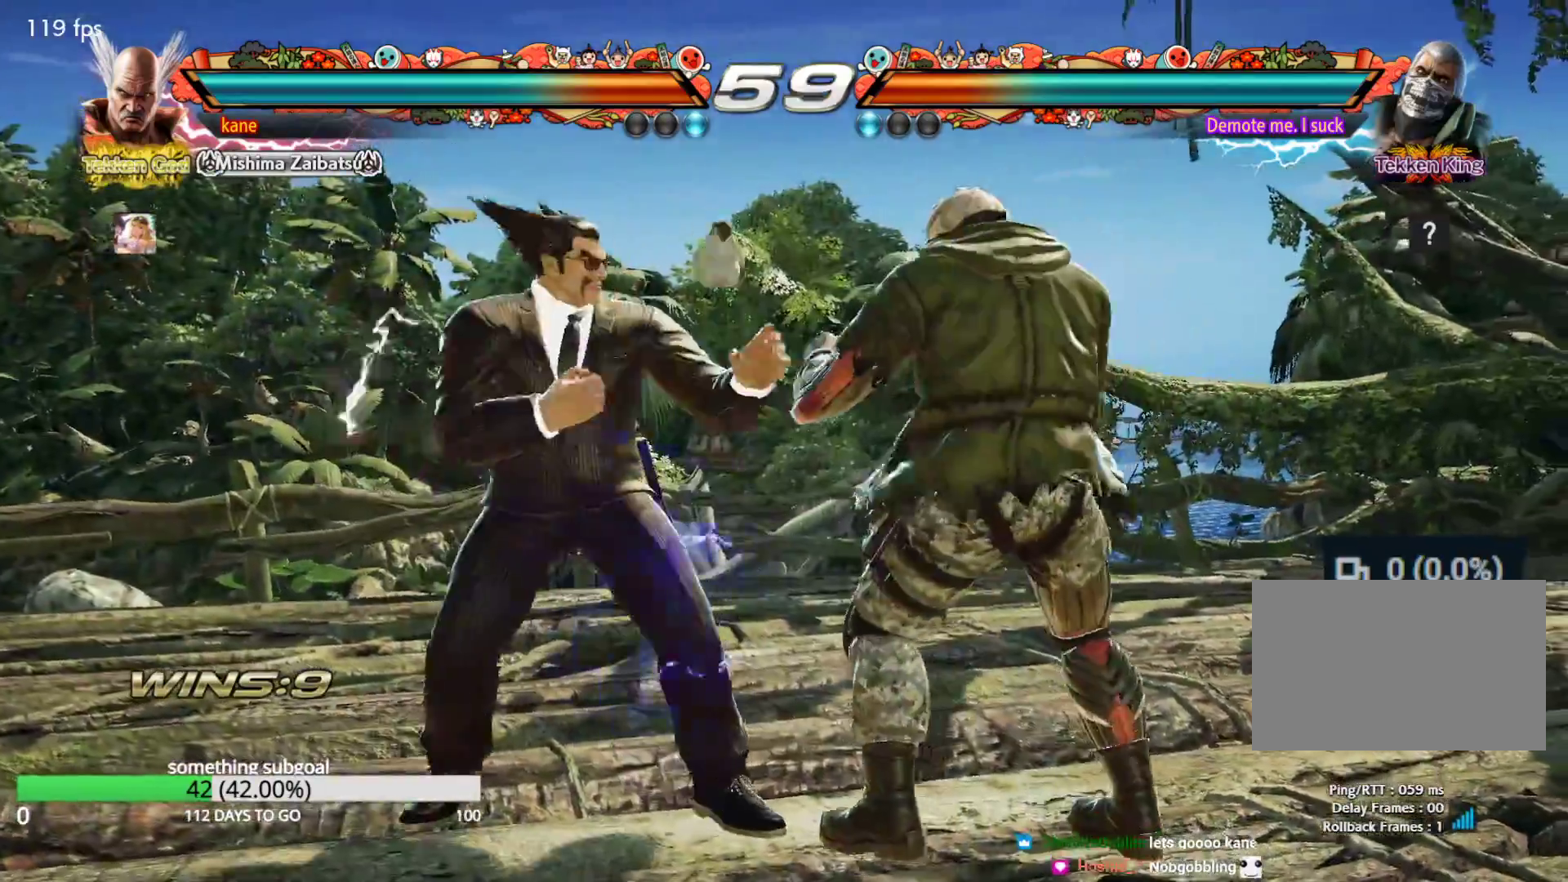
{"buttons": [], "left_stick": "center", "events": [[50, "left_stick", "down"], [117, "CIRCLE", "down"], [150, "CIRCLE", "up"], [200, "CIRCLE", "down"], [200, "left_stick", "center"], [267, "CIRCLE", "up"]]}
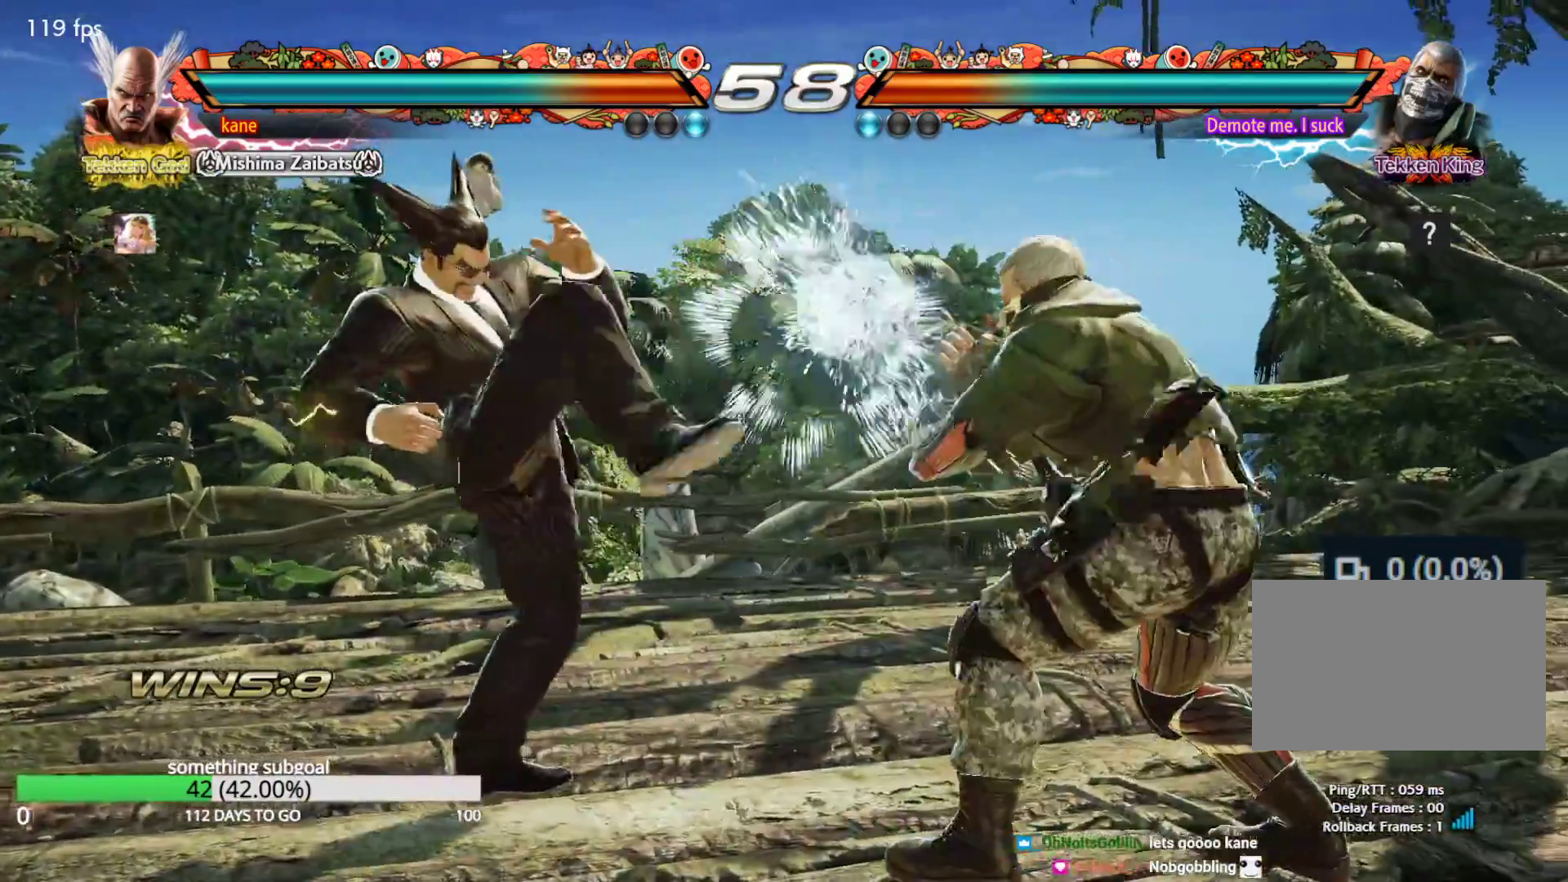
{"buttons": [], "left_stick": "left", "events": [[233, "left_stick", "left"], [317, "left_stick", "center"], [367, "left_stick", "left"]]}
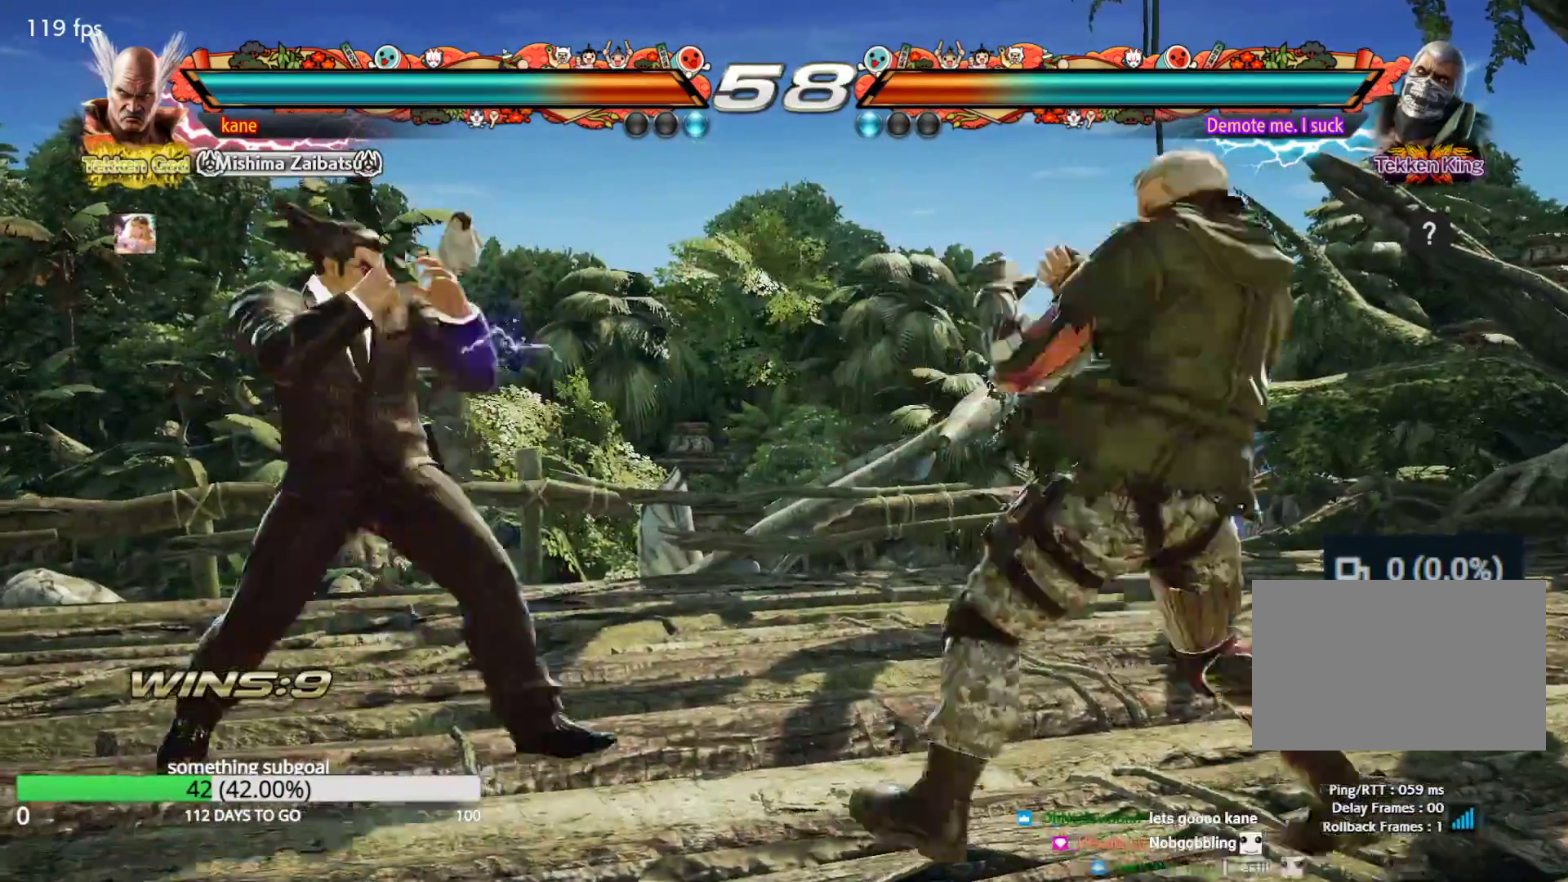
{"buttons": [], "left_stick": "center", "events": [[150, "left_stick", "center"], [233, "left_stick", "left"], [333, "left_stick", "down"], [433, "left_stick", "center"]]}
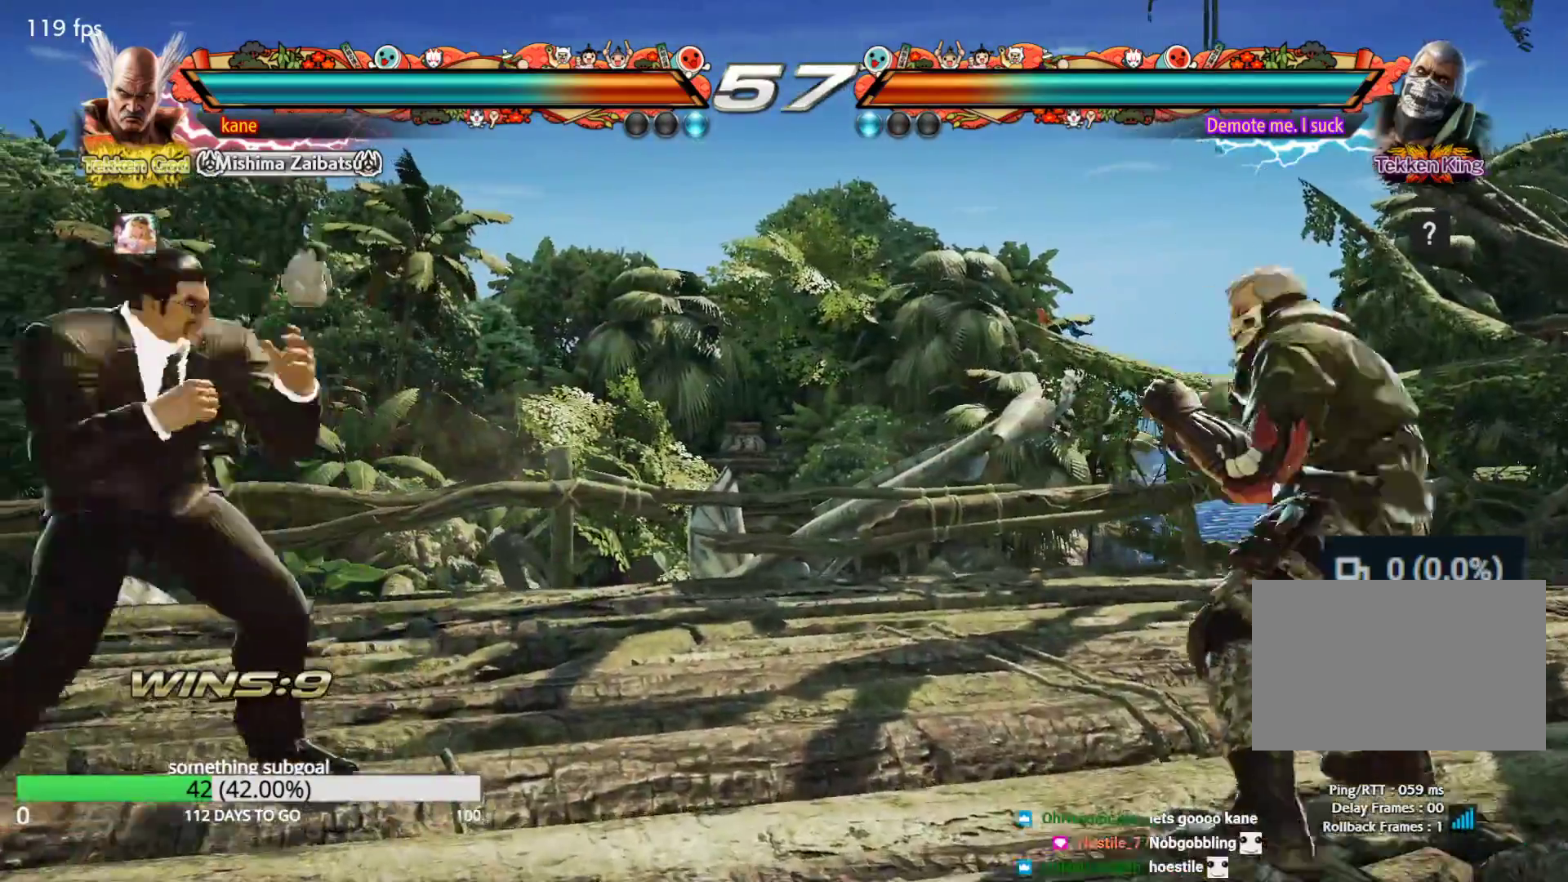
{"buttons": [], "left_stick": "center", "events": [[83, "left_stick", "right"], [133, "left_stick", "center"], [200, "left_stick", "right"], [483, "left_stick", "center"]]}
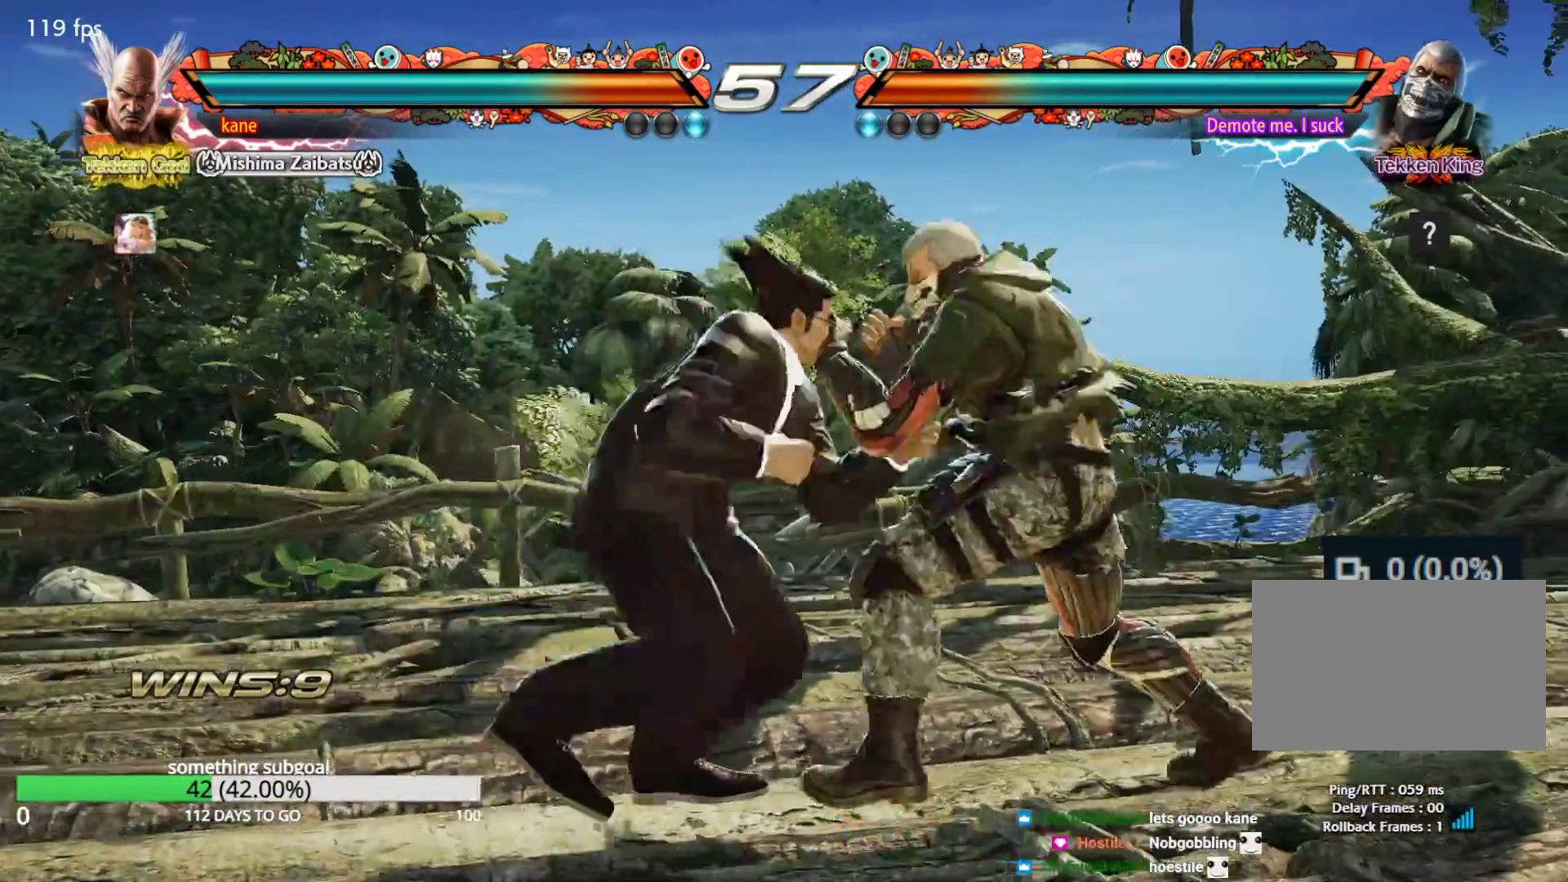
{"buttons": [], "left_stick": "left", "events": [[50, "left_stick", "left"], [133, "left_stick", "center"], [350, "left_stick", "left"], [417, "left_stick", "center"], [500, "left_stick", "left"]]}
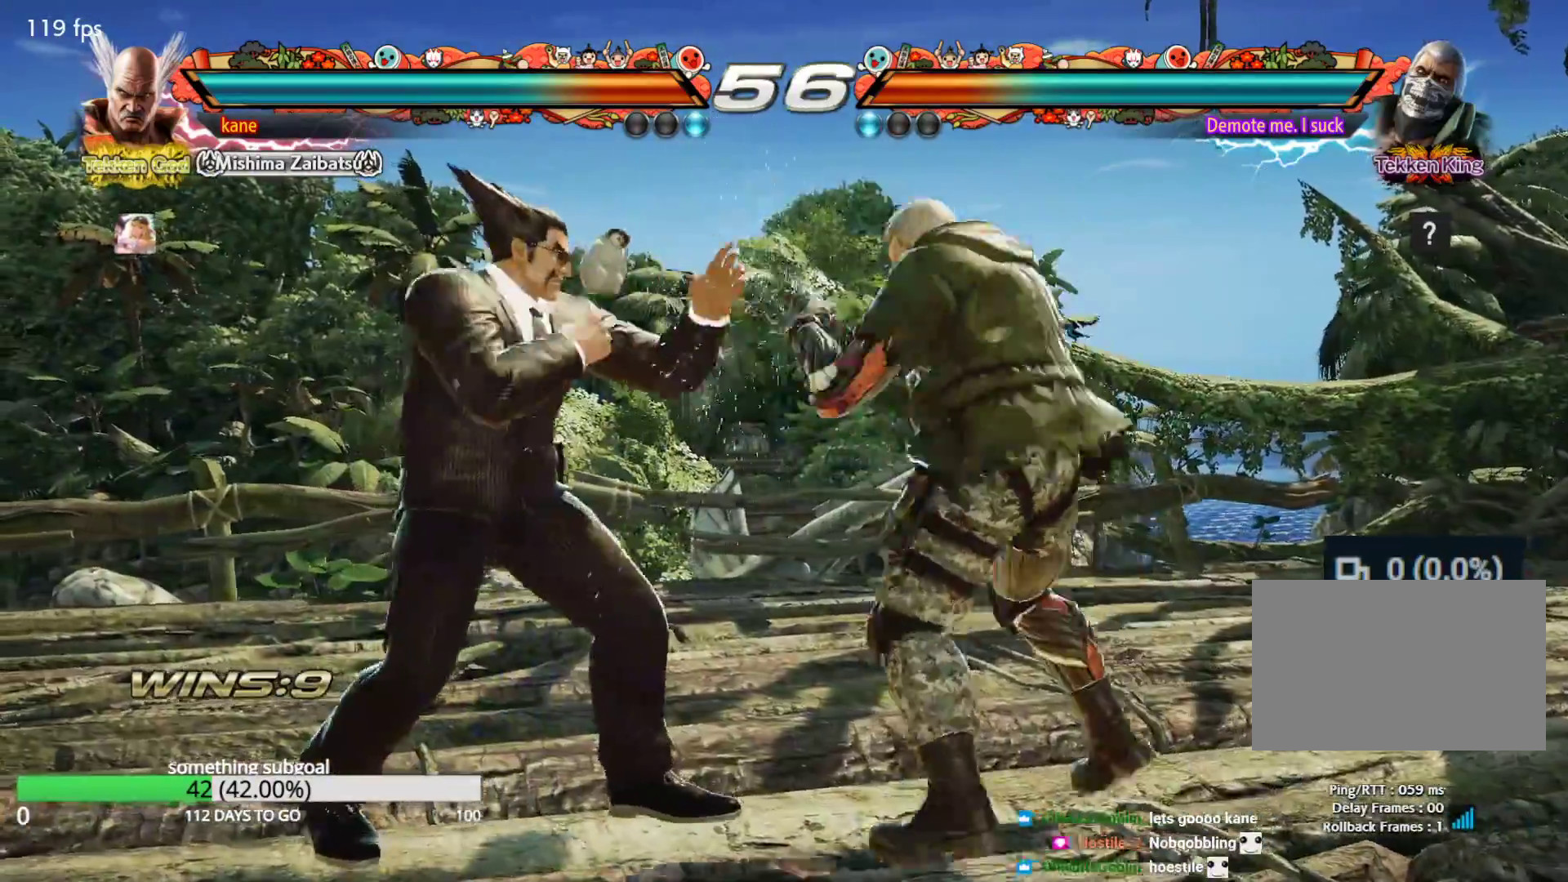
{"buttons": [], "left_stick": "right", "events": [[400, "left_stick", "center"], [500, "left_stick", "right"]]}